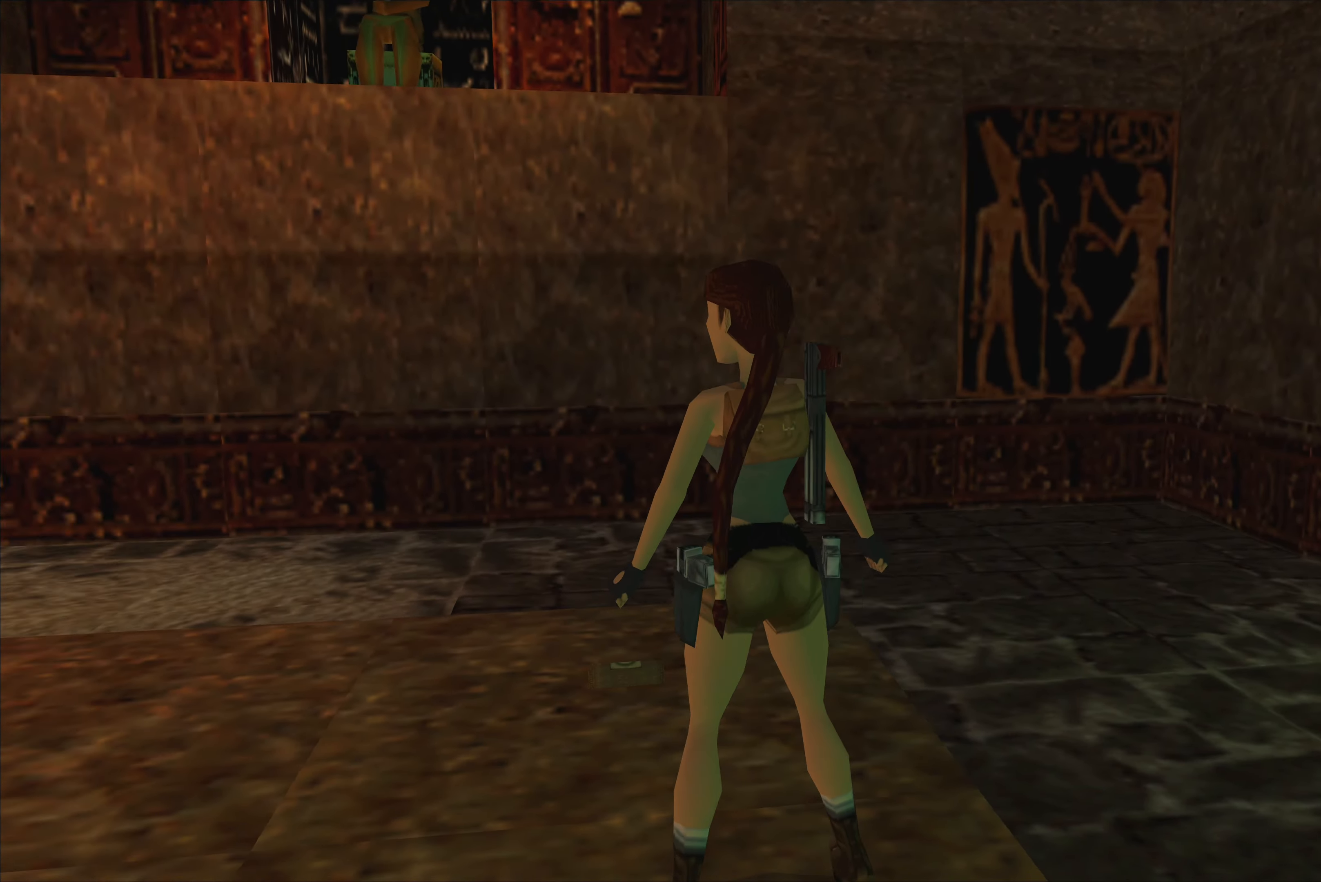
Gameplay with a controller (PlayStation layout); each line is a JSON object with the inputs held at the frame after it. "events" lists button and stick changes between this image and that frame as [ms after this image, input, new state], when the widget could be followed in between. Not read: L1 L2 L3 R2 R3.
{"buttons": [], "left_stick": "center", "right_stick": "center", "events": [[417, "left_stick", "center"]]}
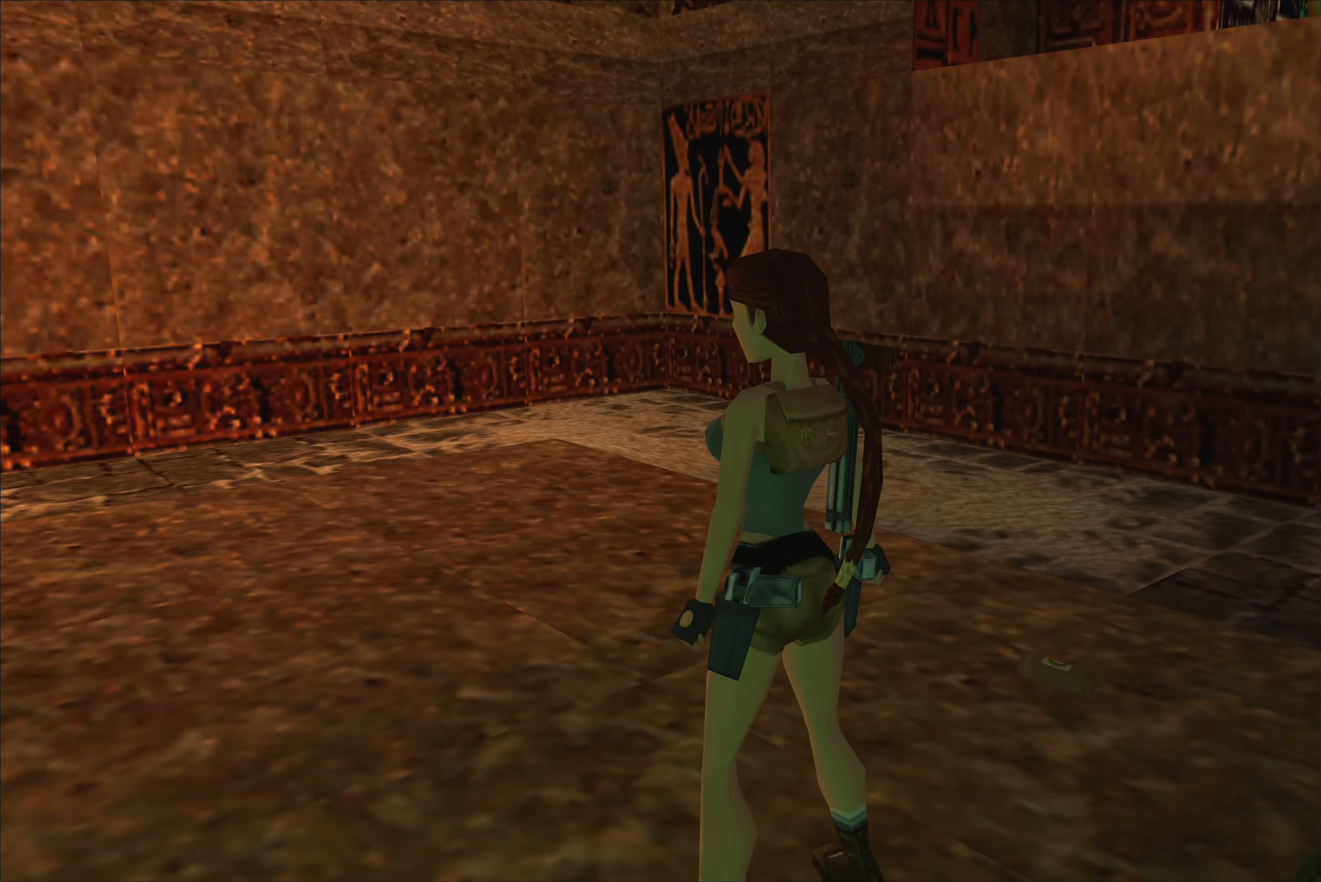
{"buttons": [], "left_stick": "down", "right_stick": "center", "events": [[217, "left_stick", "down"]]}
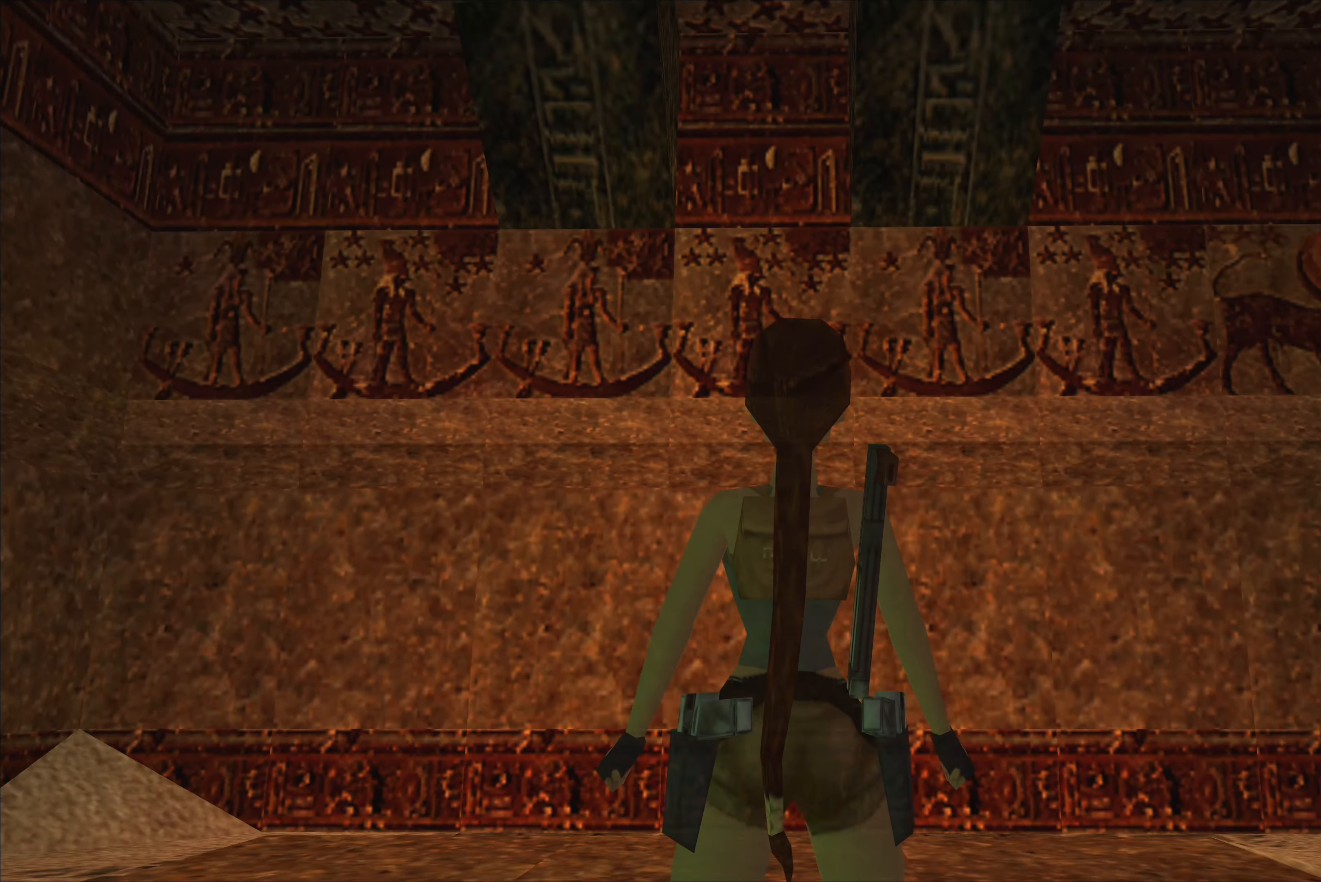
{"buttons": [], "left_stick": "center", "right_stick": "center", "events": [[100, "left_stick", "center"]]}
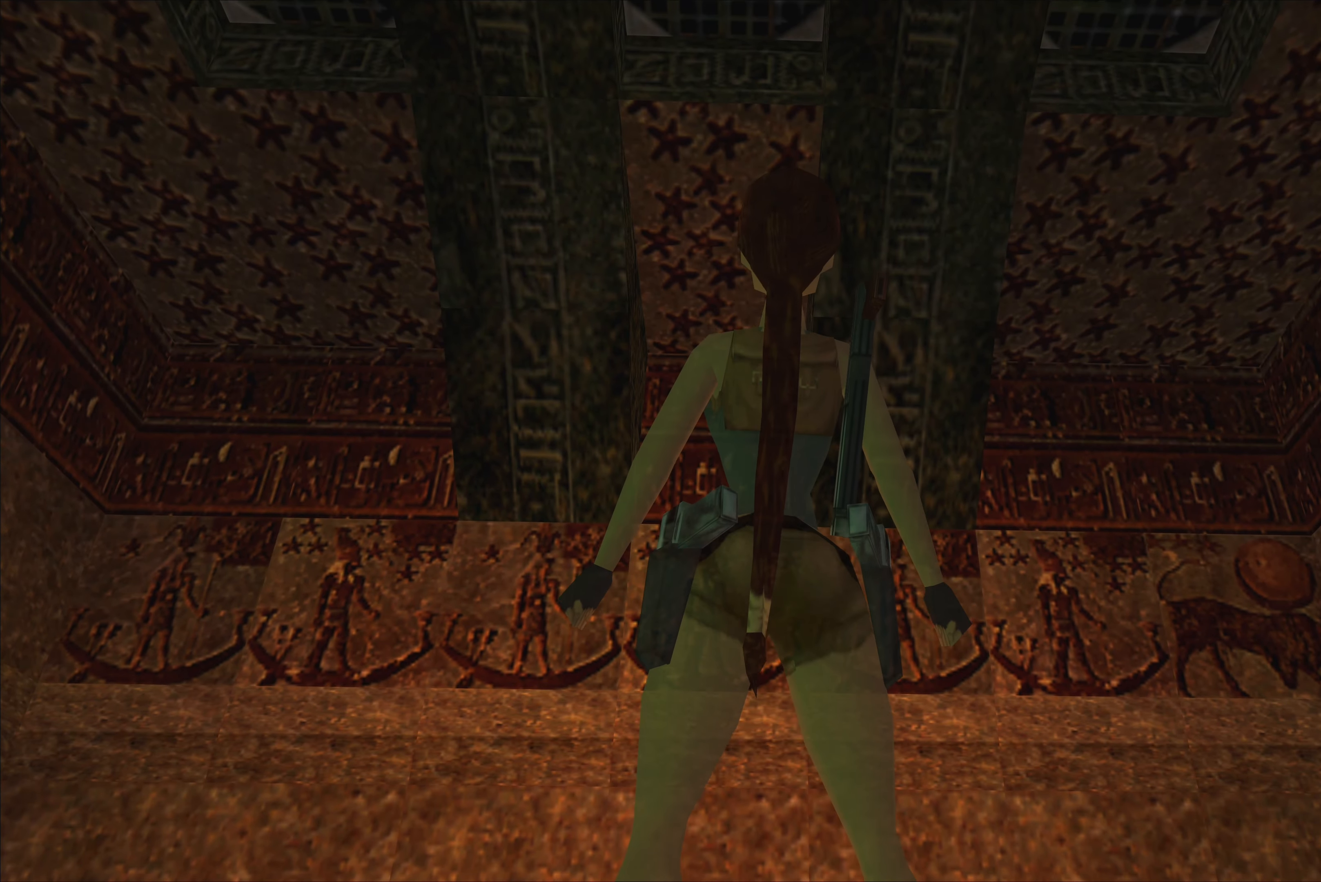
{"buttons": [], "left_stick": "down-left", "right_stick": "center", "events": [[250, "left_stick", "down-left"]]}
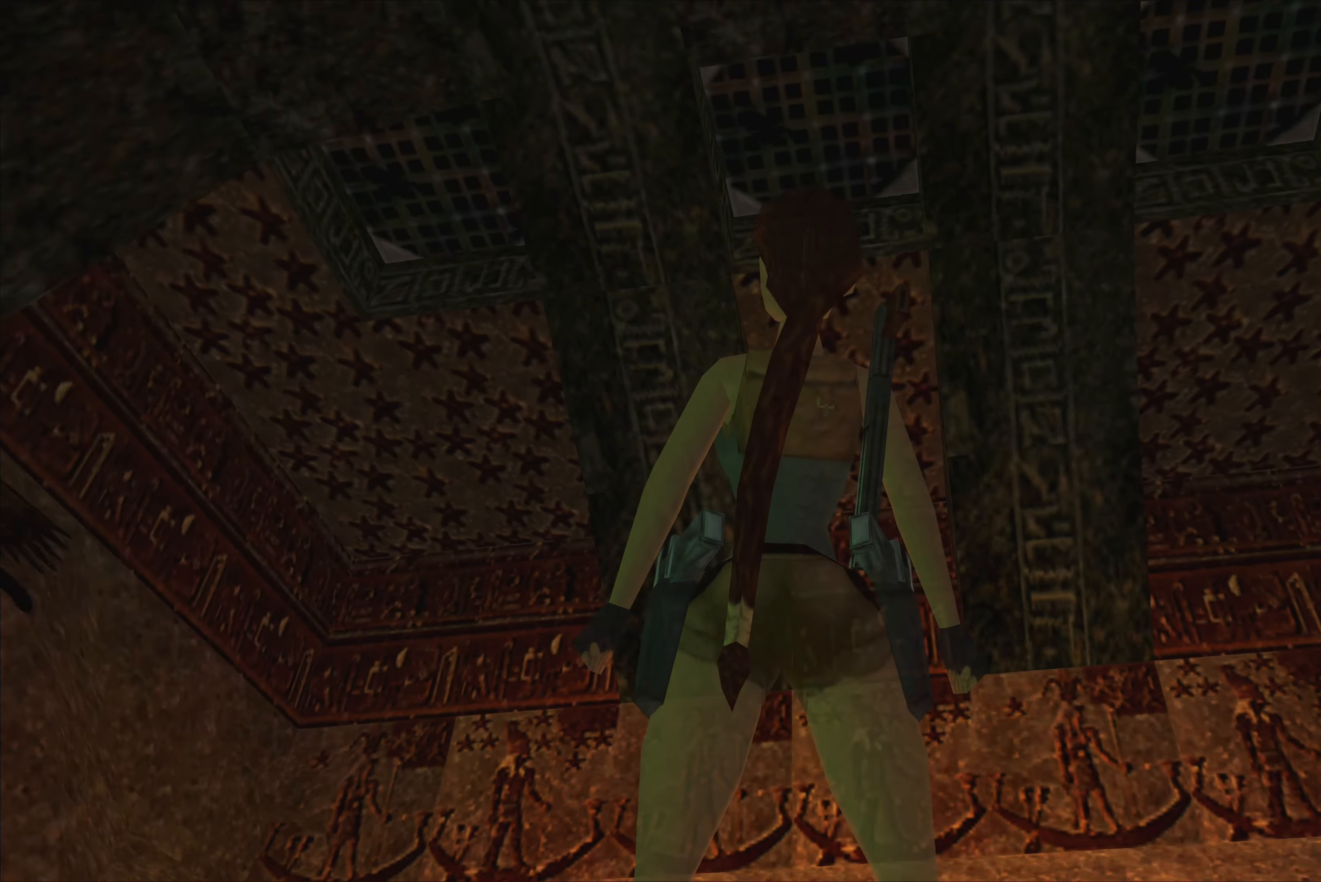
{"buttons": [], "left_stick": "center", "right_stick": "center", "events": [[134, "left_stick", "center"]]}
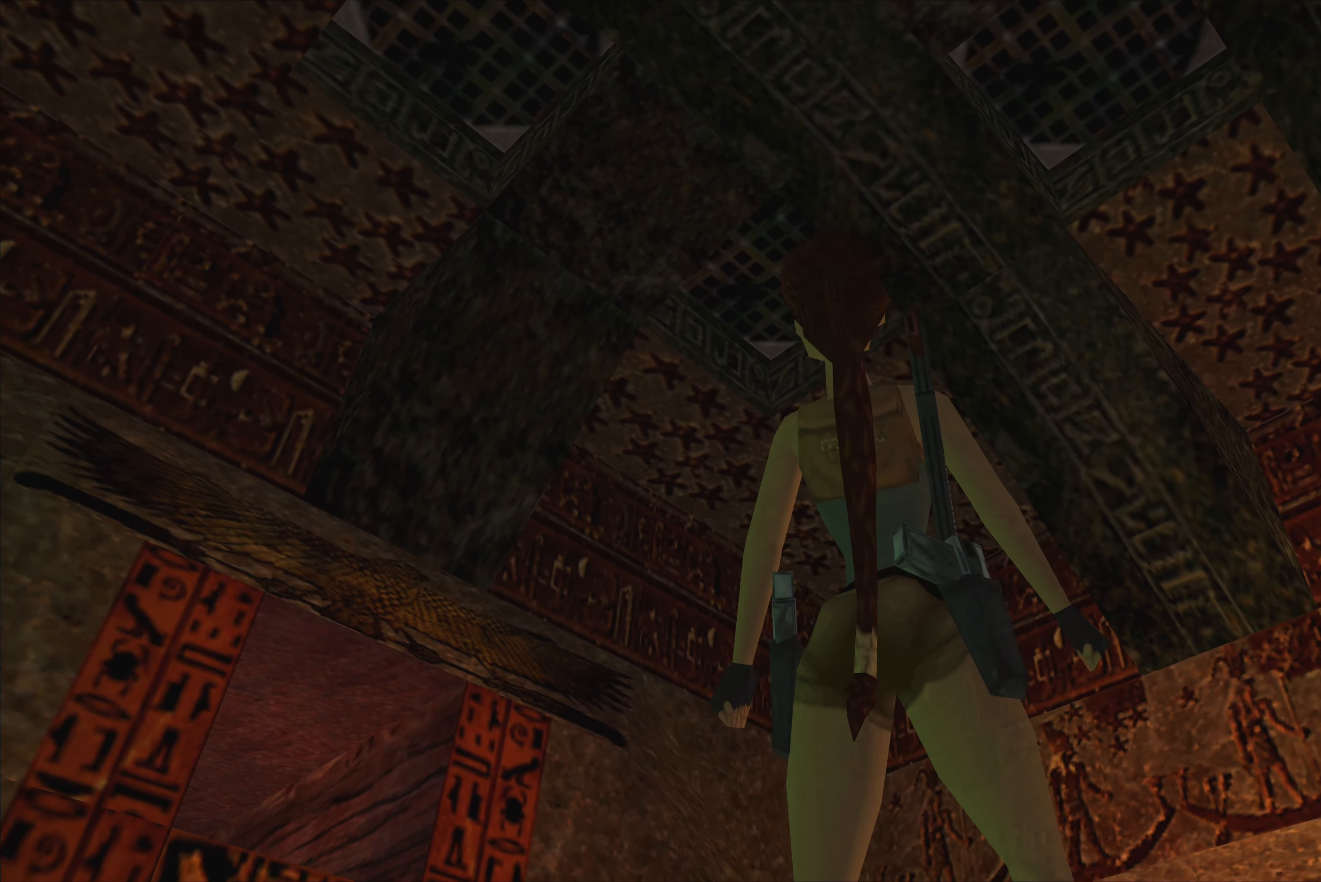
{"buttons": [], "left_stick": "up-right", "right_stick": "center", "events": [[434, "left_stick", "up-right"]]}
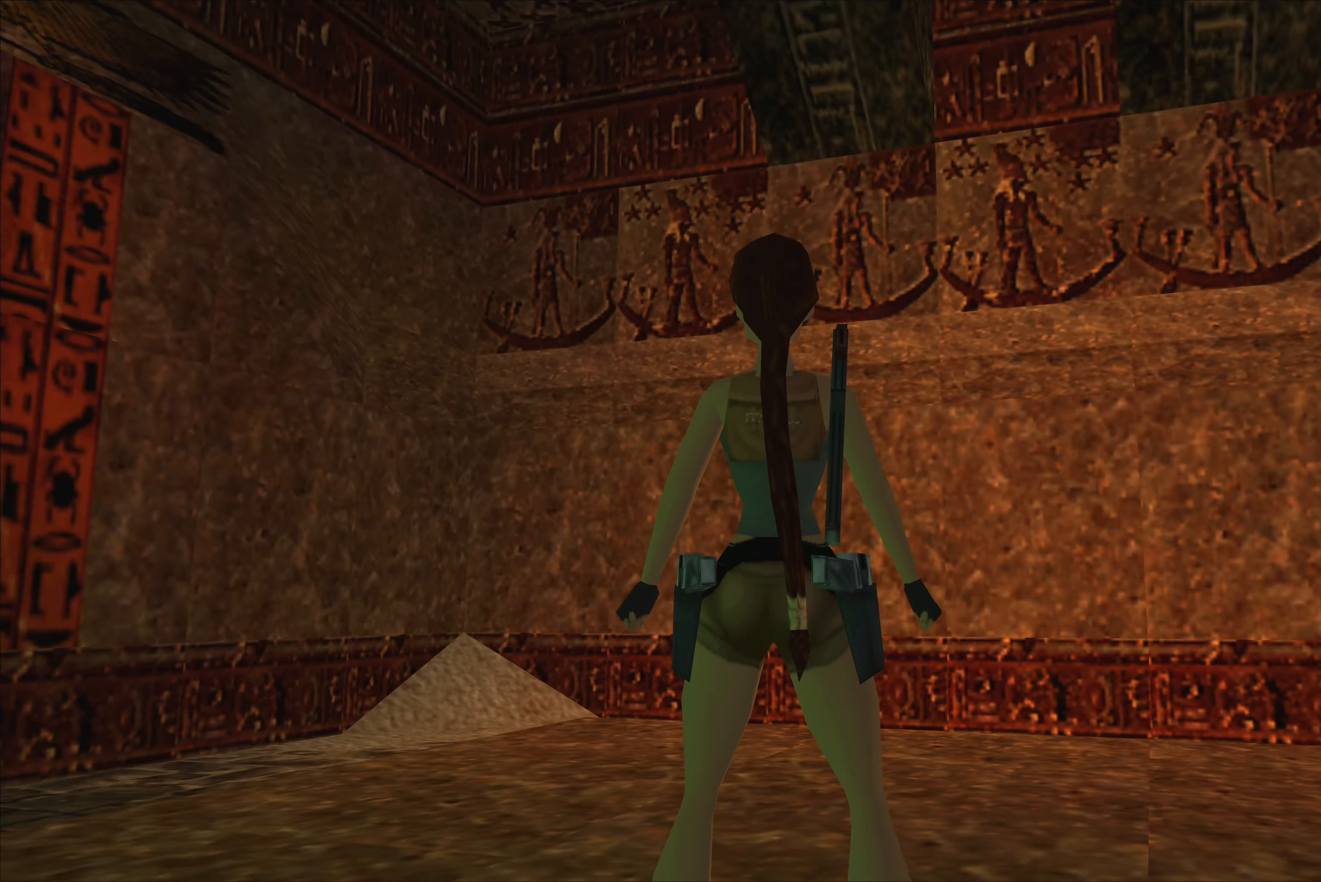
{"buttons": [], "left_stick": "up-right", "right_stick": "center", "events": []}
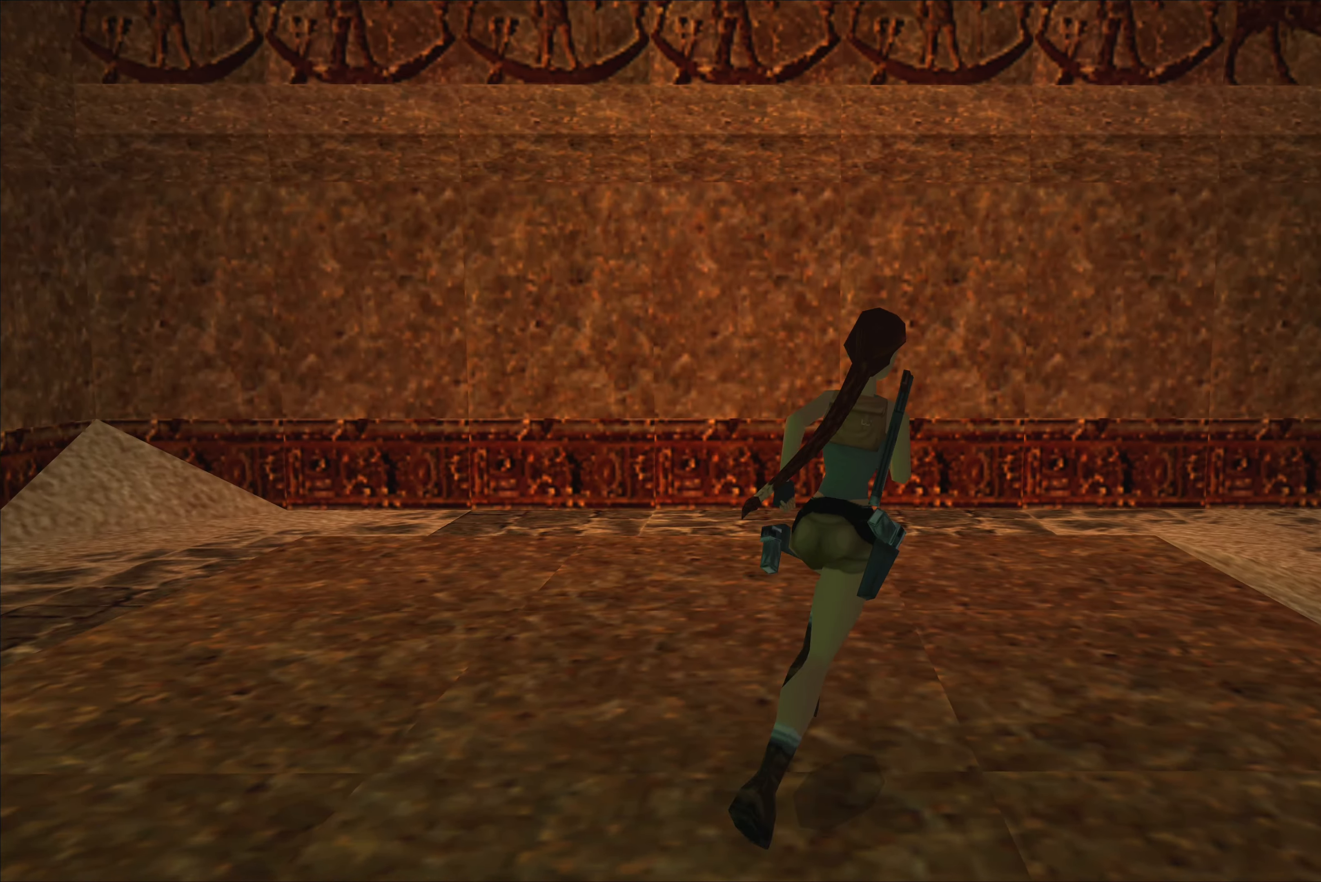
{"buttons": [], "left_stick": "up", "right_stick": "center", "events": [[17, "left_stick", "up"]]}
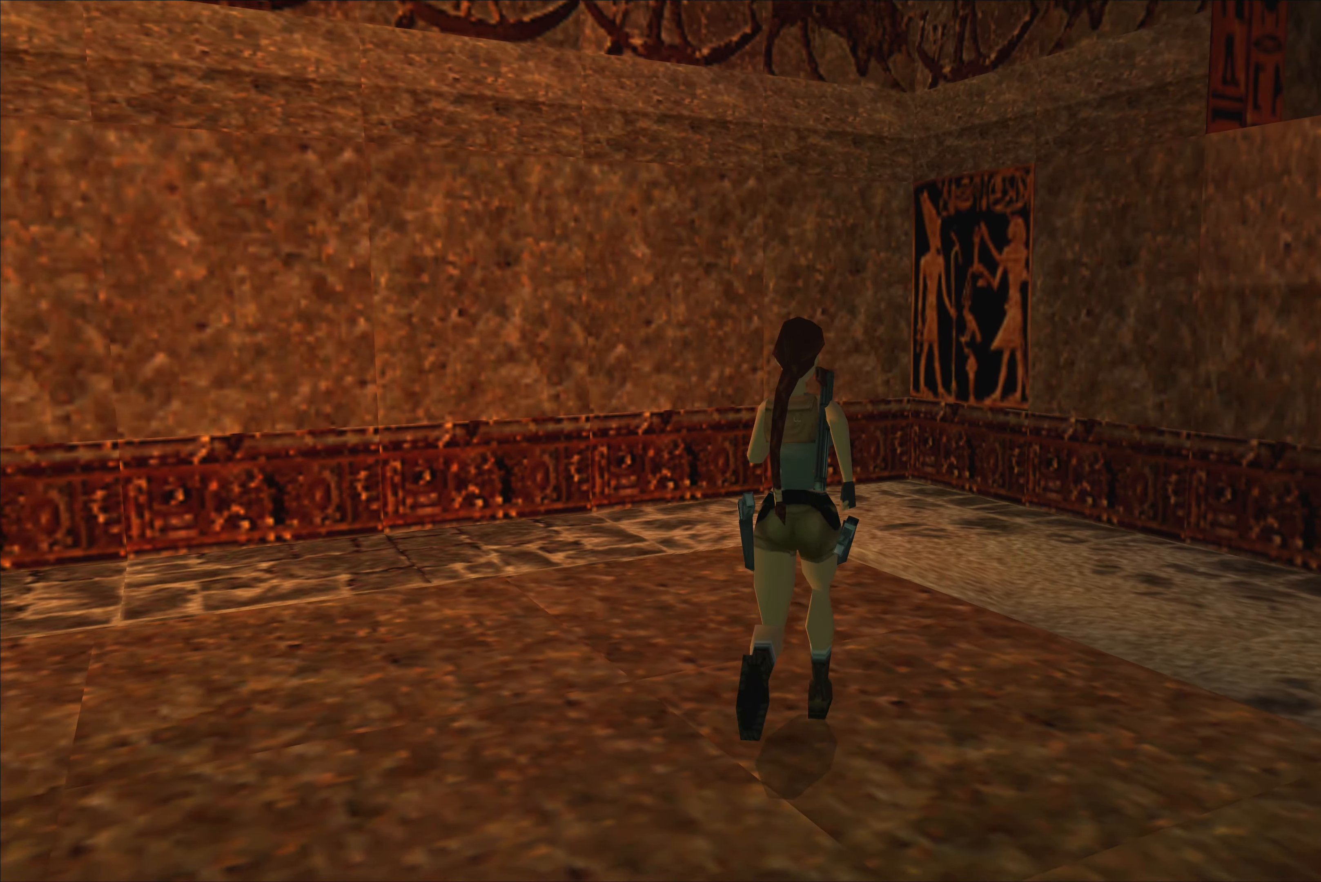
{"buttons": [], "left_stick": "up-right", "right_stick": "center", "events": [[50, "left_stick", "up-right"]]}
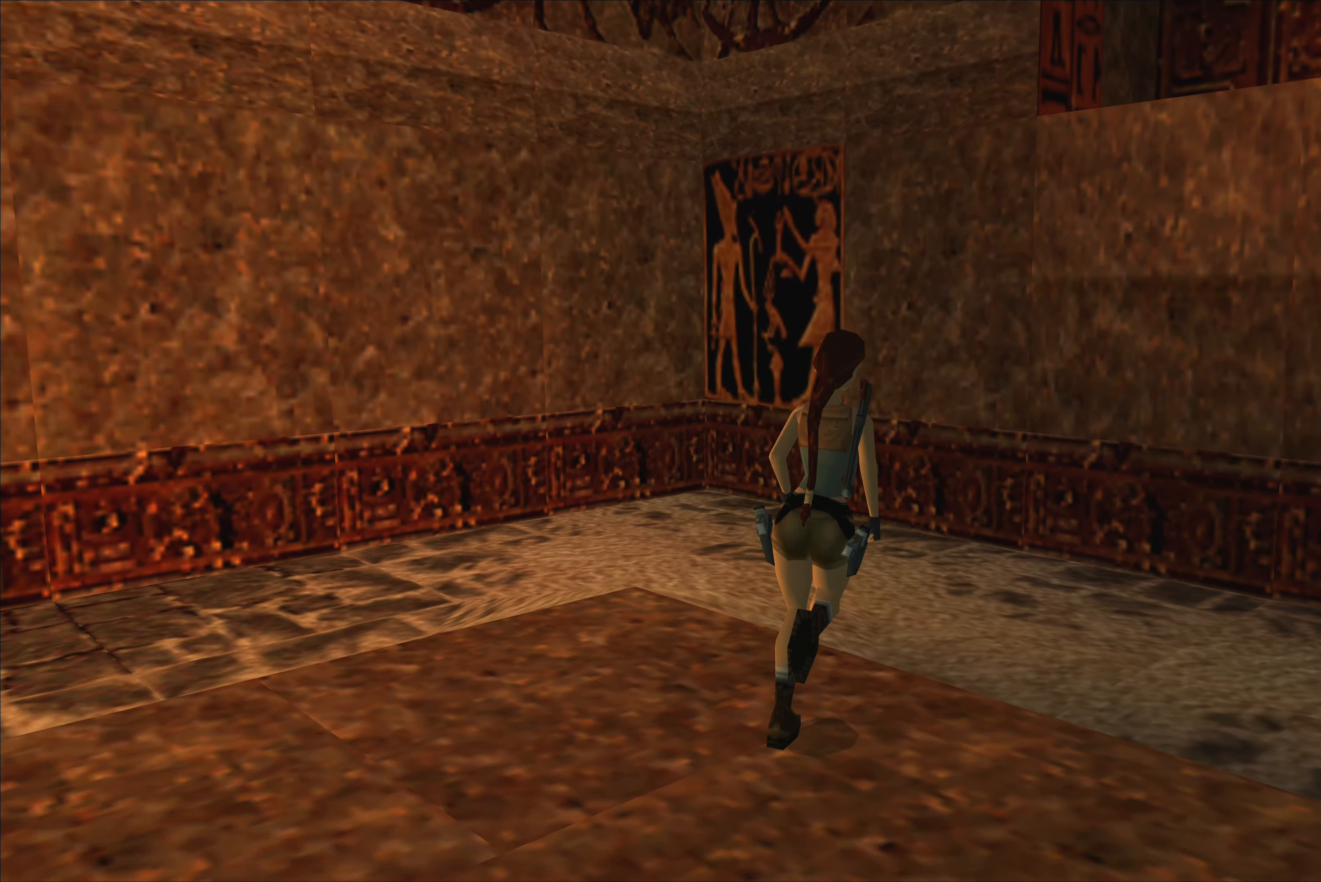
{"buttons": [], "left_stick": "up", "right_stick": "center", "events": [[116, "left_stick", "up"]]}
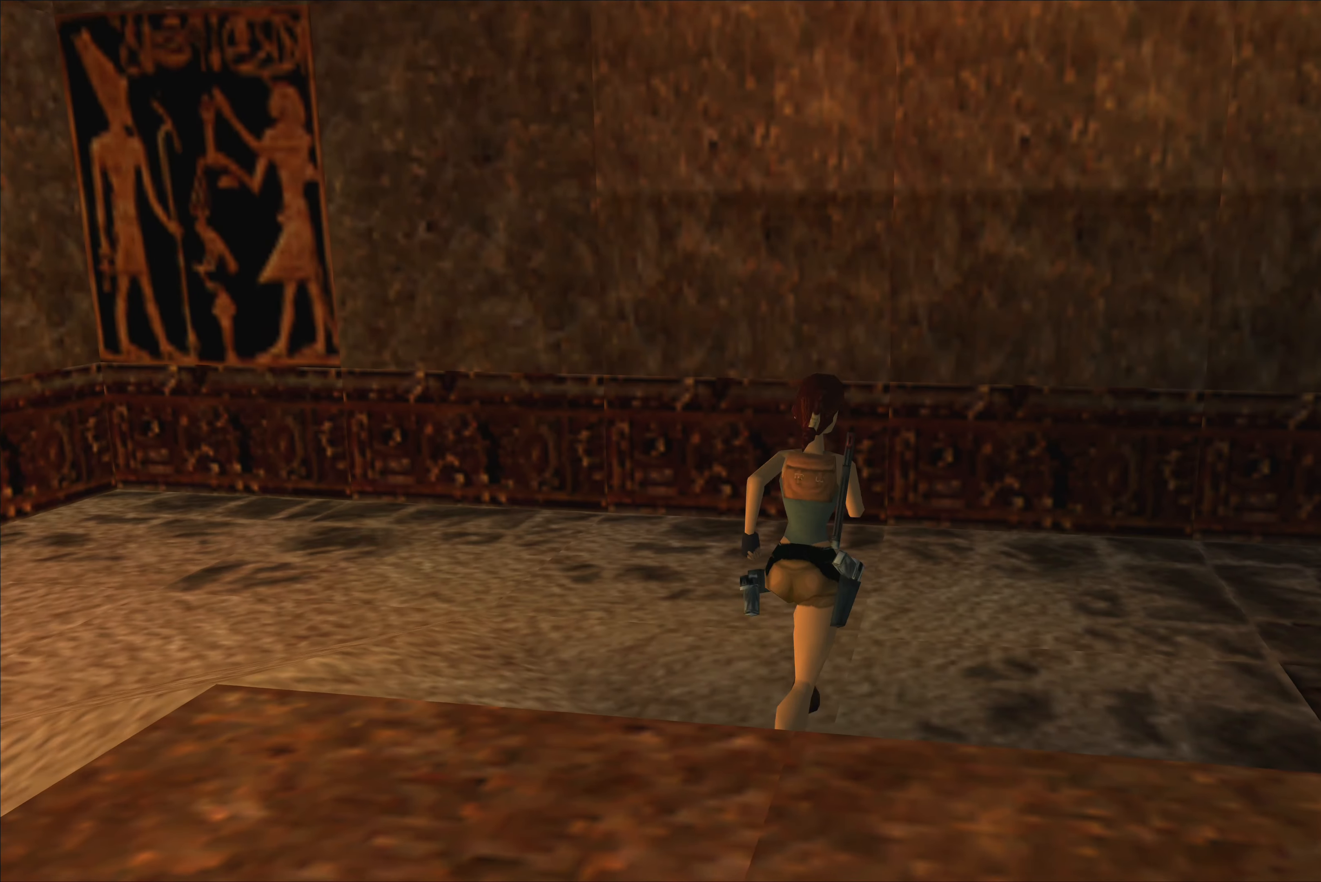
{"buttons": [], "left_stick": "up", "right_stick": "center", "events": []}
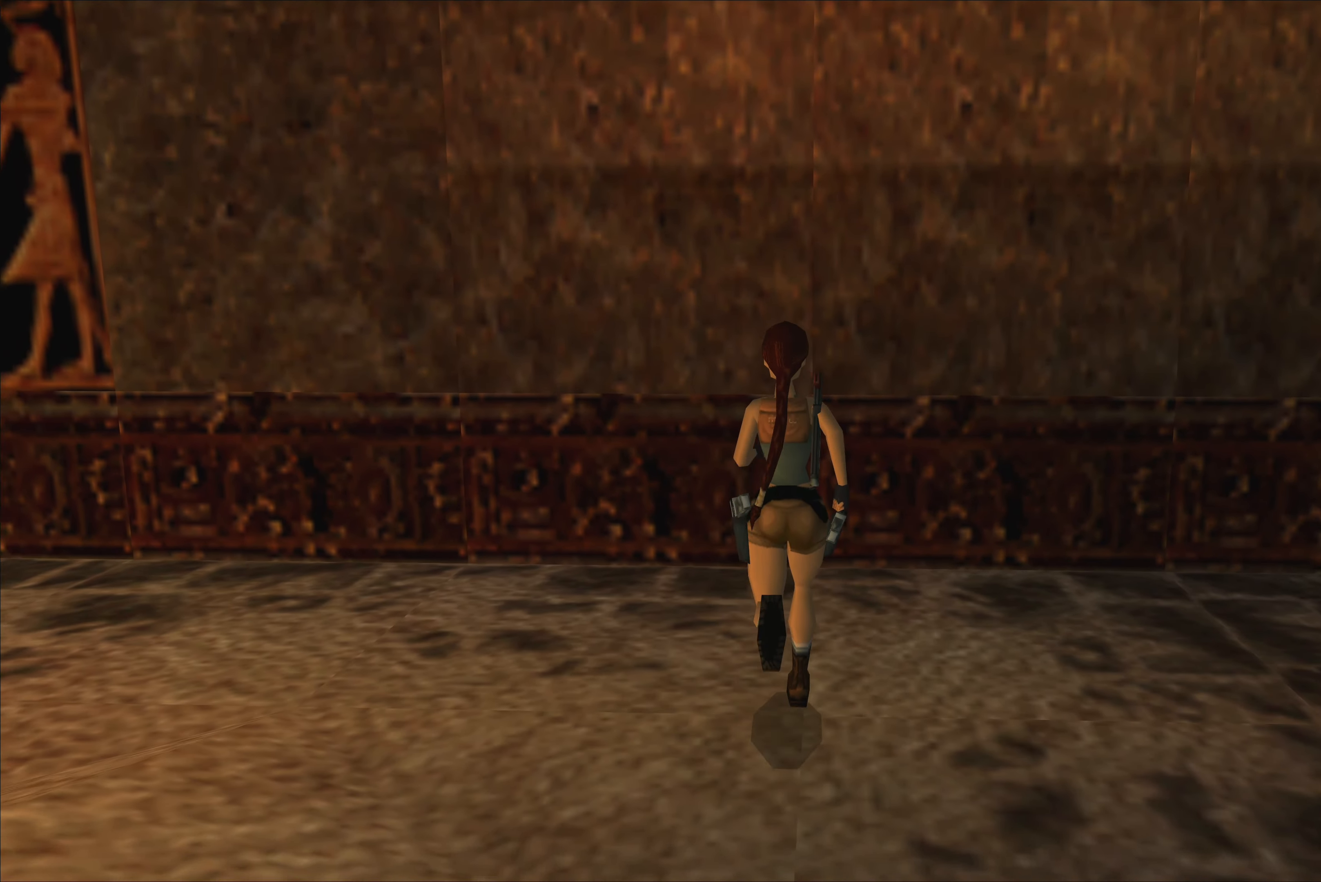
{"buttons": [], "left_stick": "up", "right_stick": "center", "events": []}
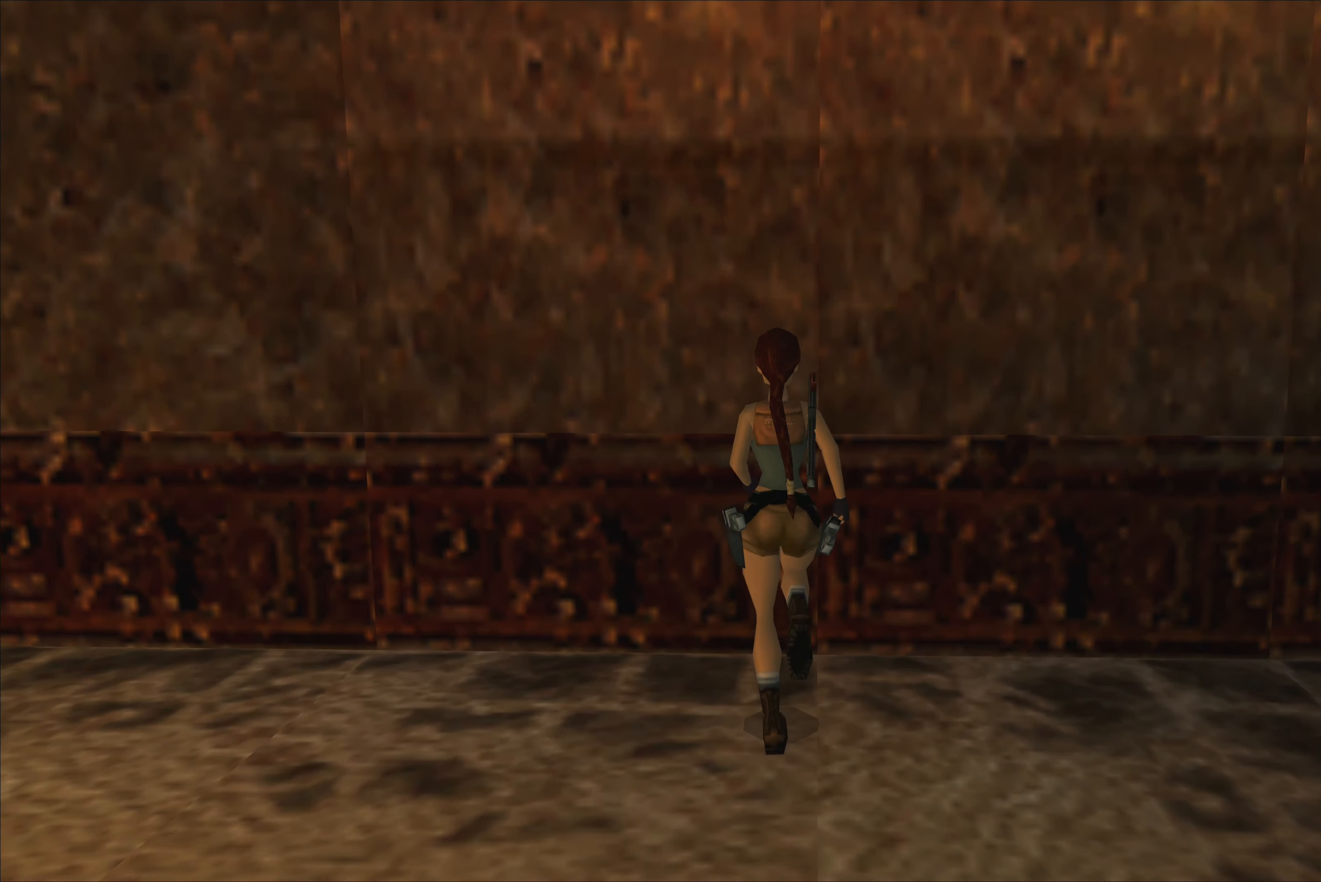
{"buttons": ["CROSS"], "left_stick": "up", "right_stick": "center", "events": [[250, "CROSS", "down"]]}
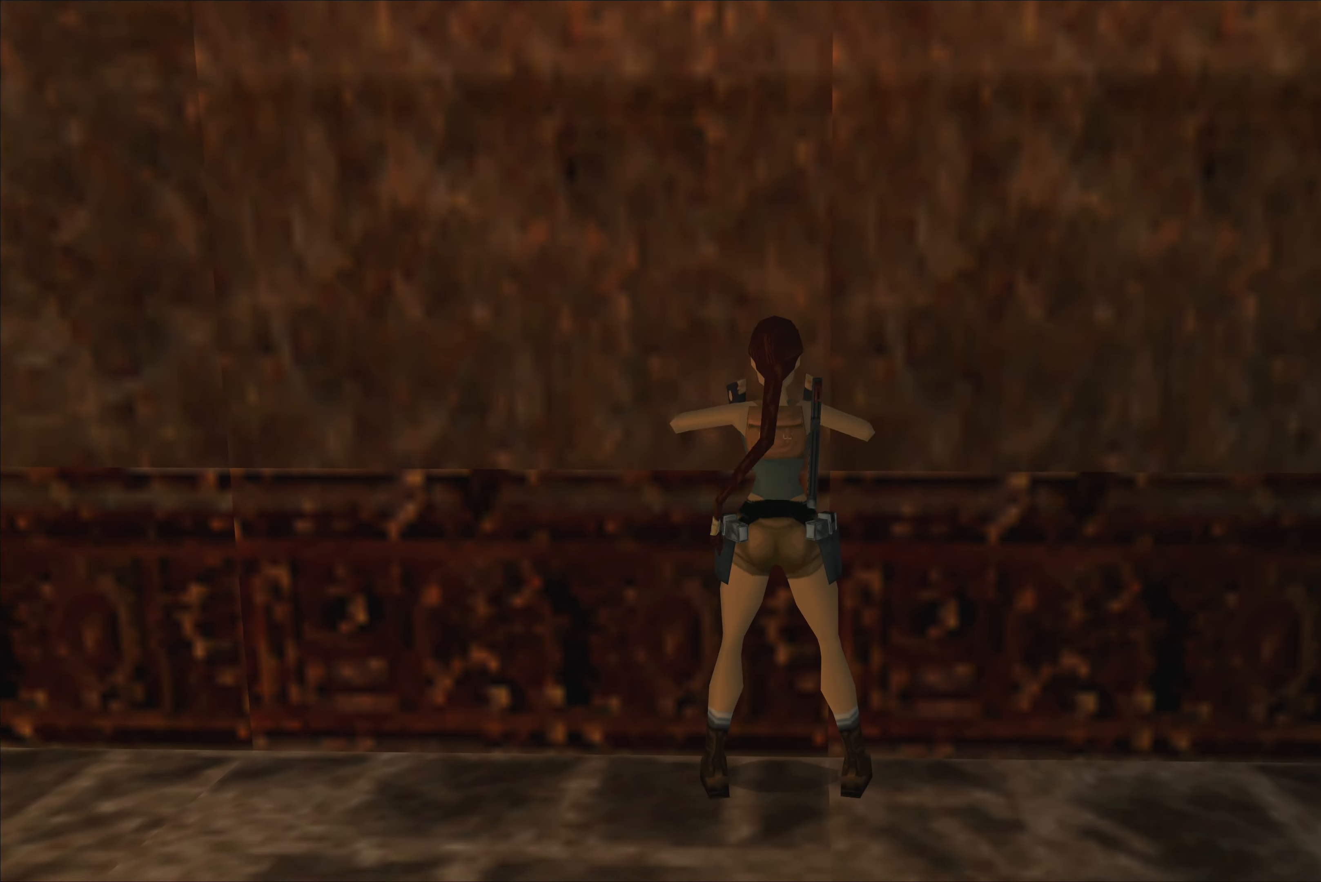
{"buttons": ["CROSS"], "left_stick": "up", "right_stick": "center", "events": []}
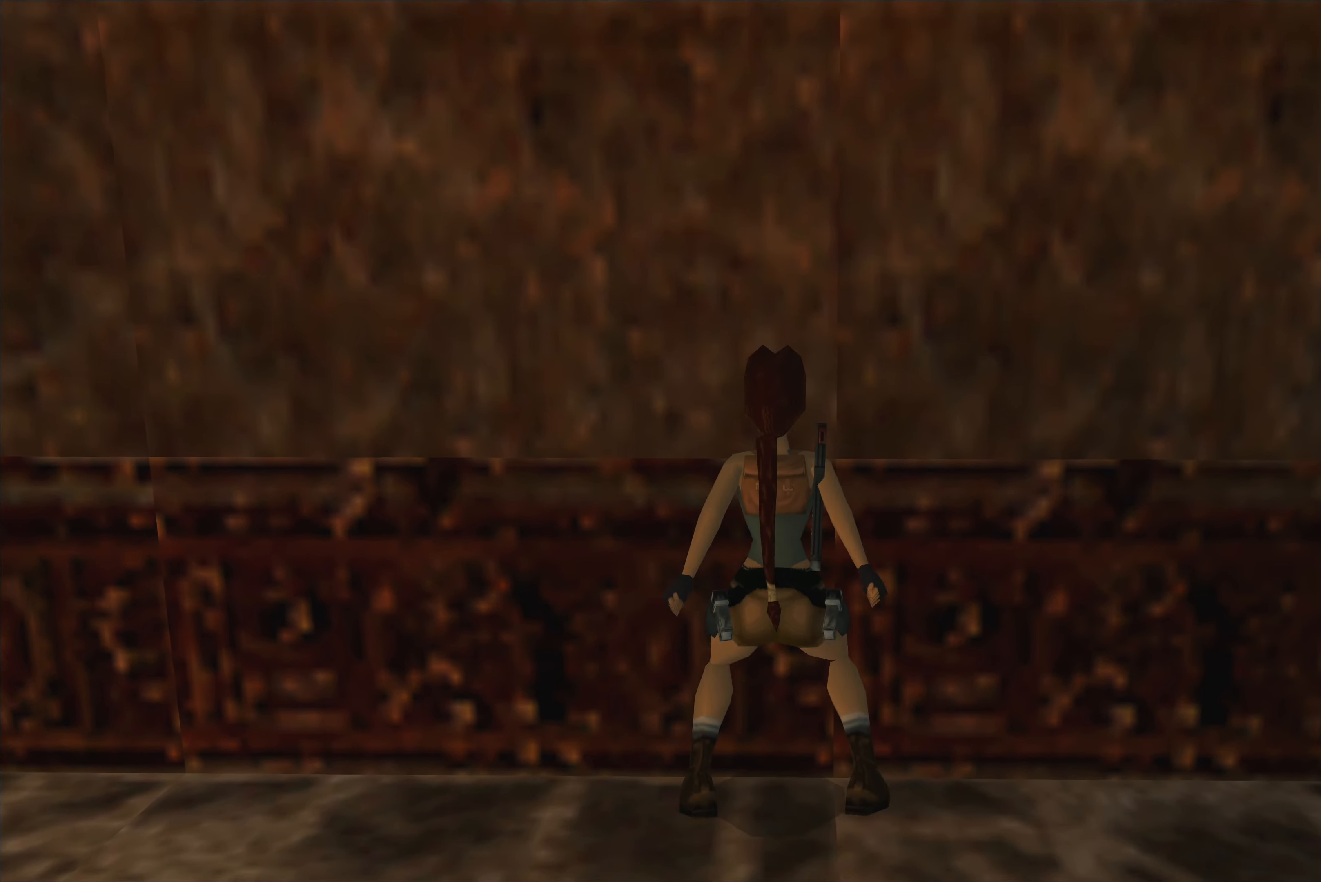
{"buttons": ["CROSS"], "left_stick": "up", "right_stick": "center", "events": []}
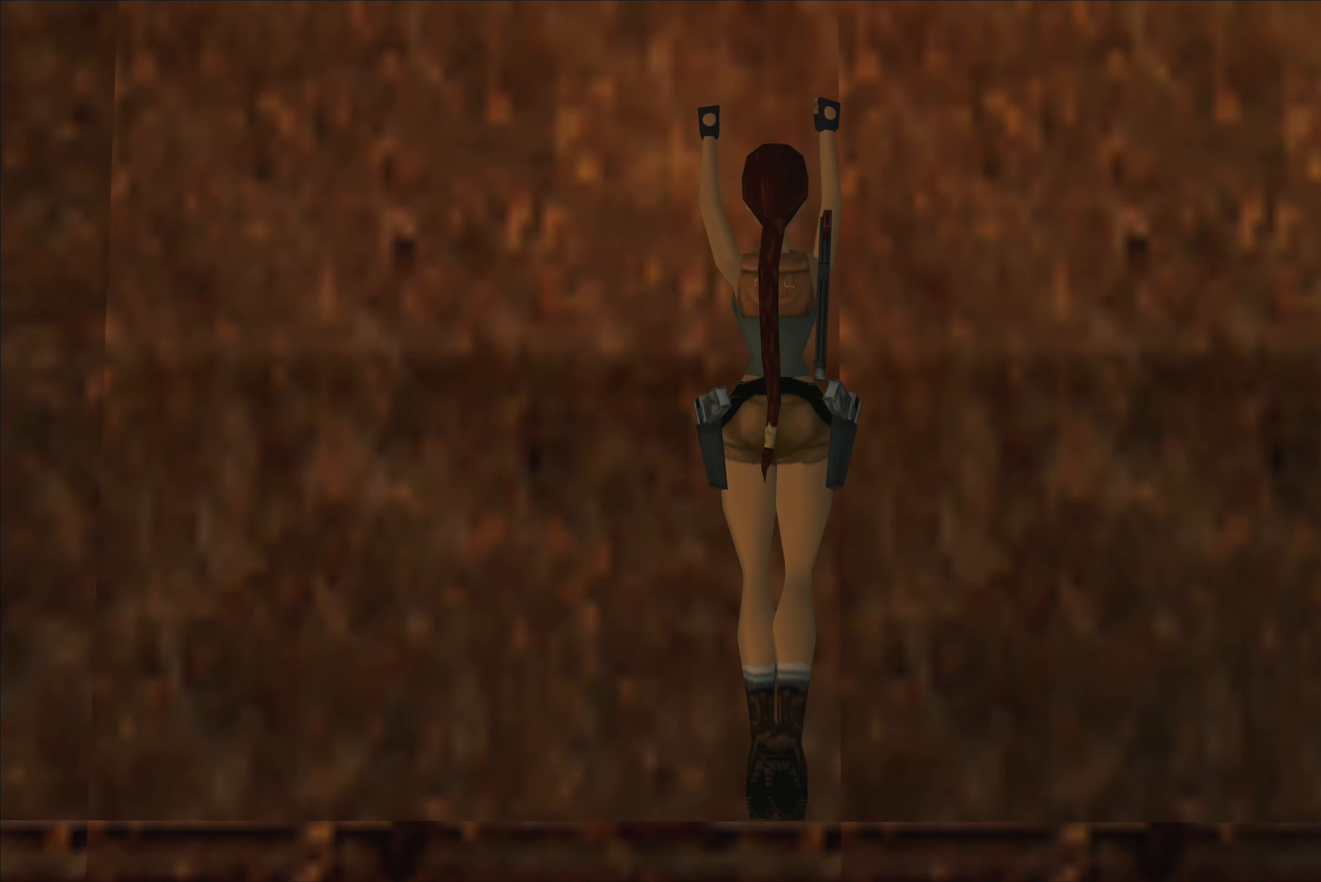
{"buttons": ["CROSS"], "left_stick": "up", "right_stick": "center", "events": []}
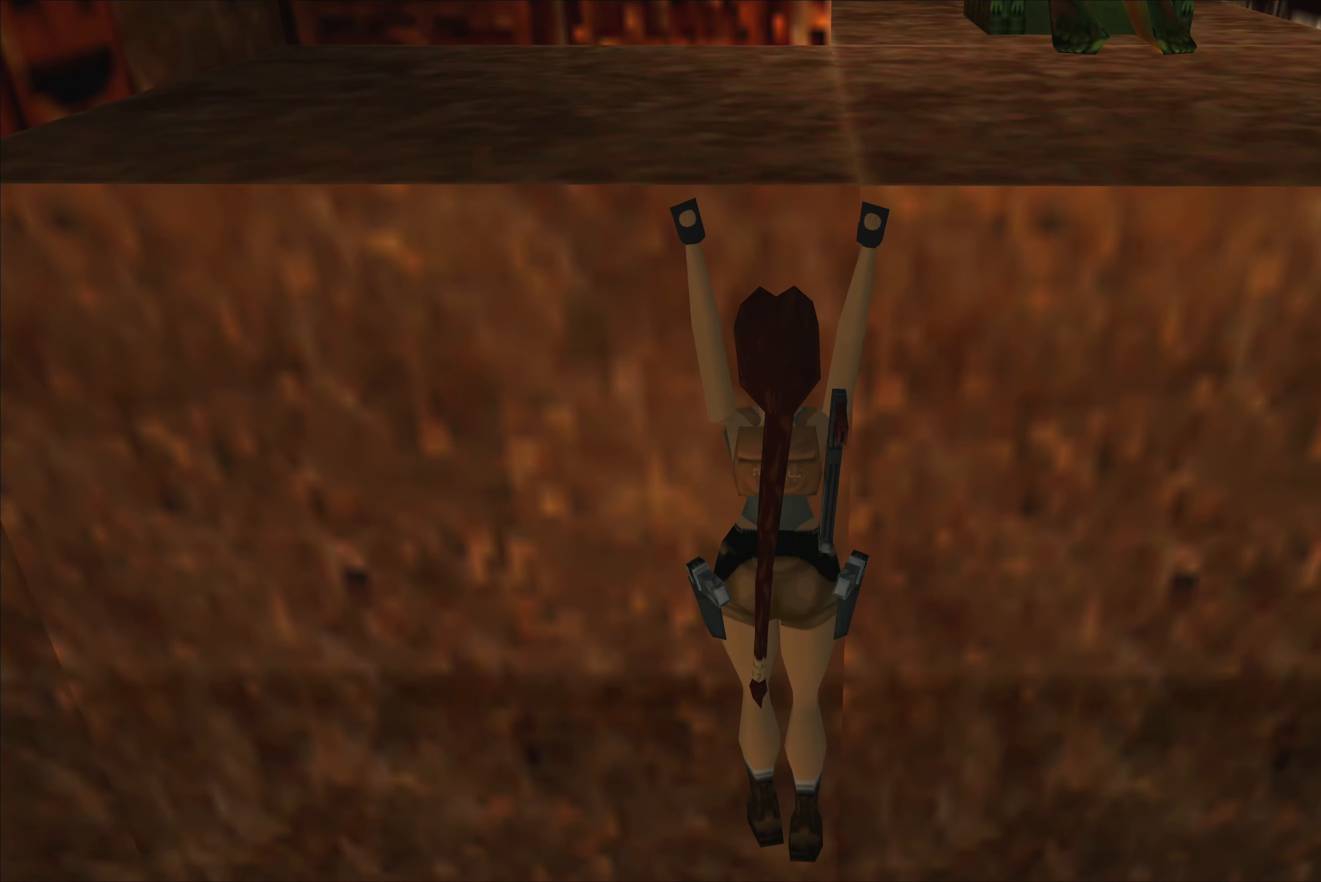
{"buttons": [], "left_stick": "center", "right_stick": "center", "events": [[300, "left_stick", "center"], [416, "CROSS", "up"]]}
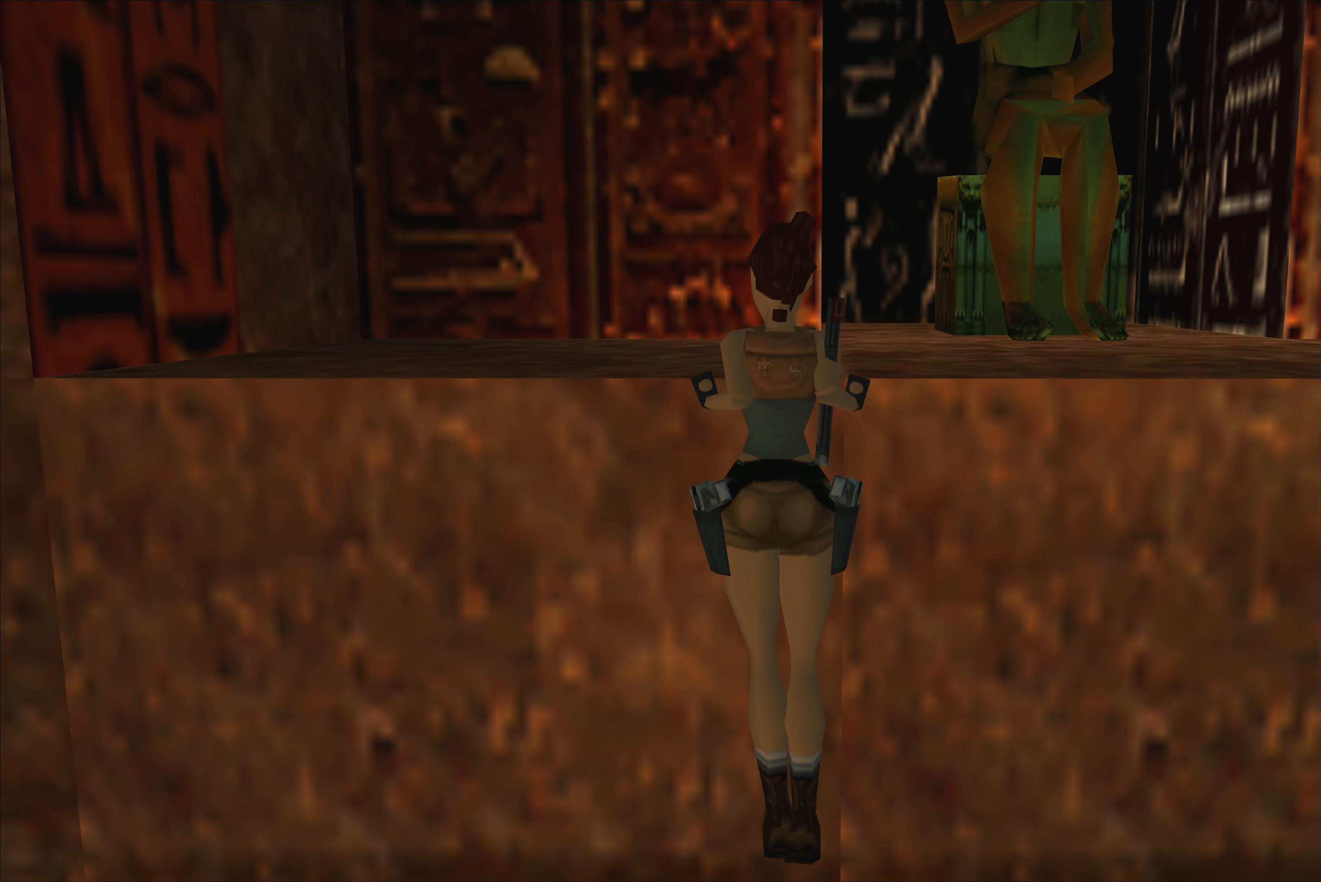
{"buttons": [], "left_stick": "center", "right_stick": "center", "events": []}
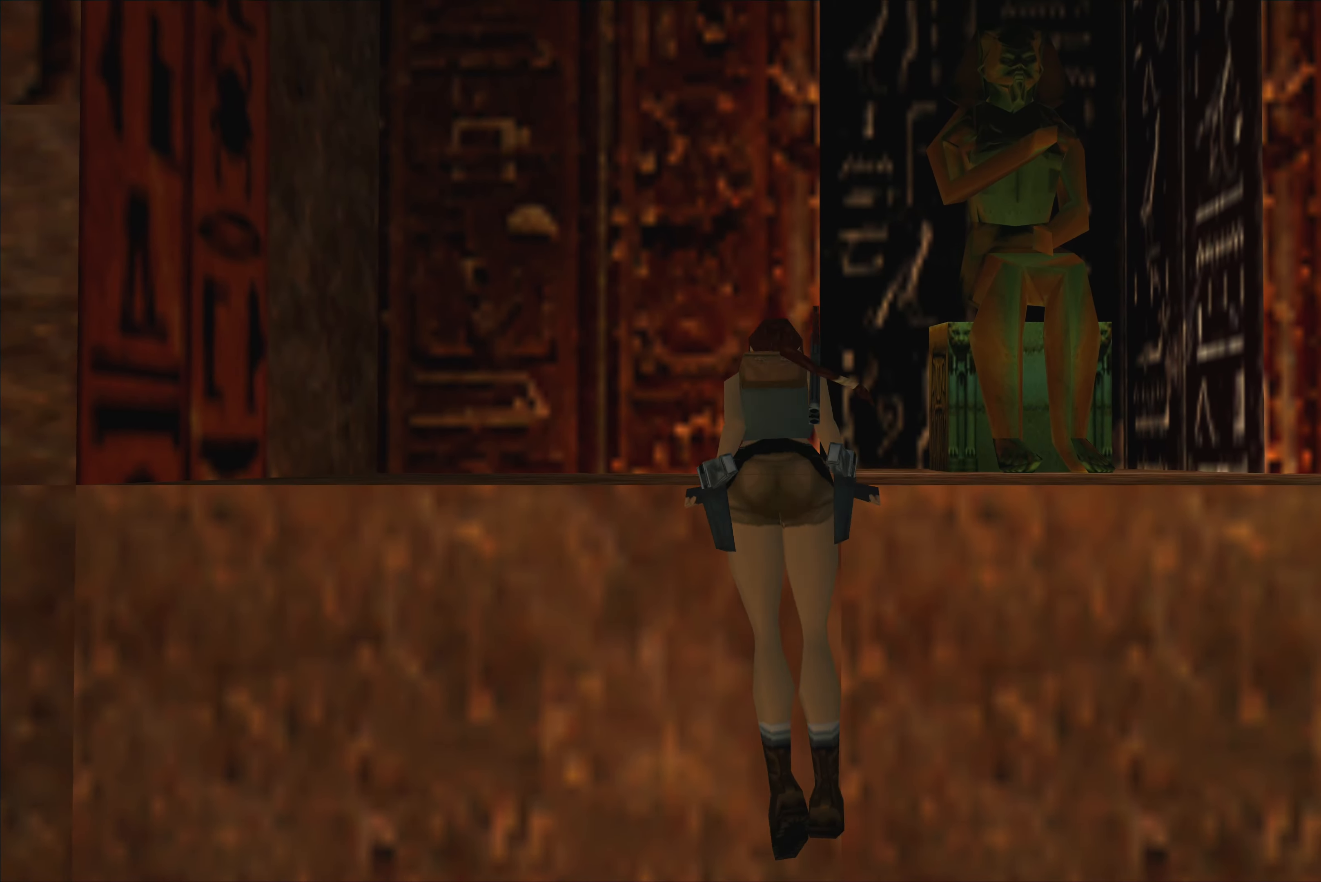
{"buttons": [], "left_stick": "center", "right_stick": "center", "events": []}
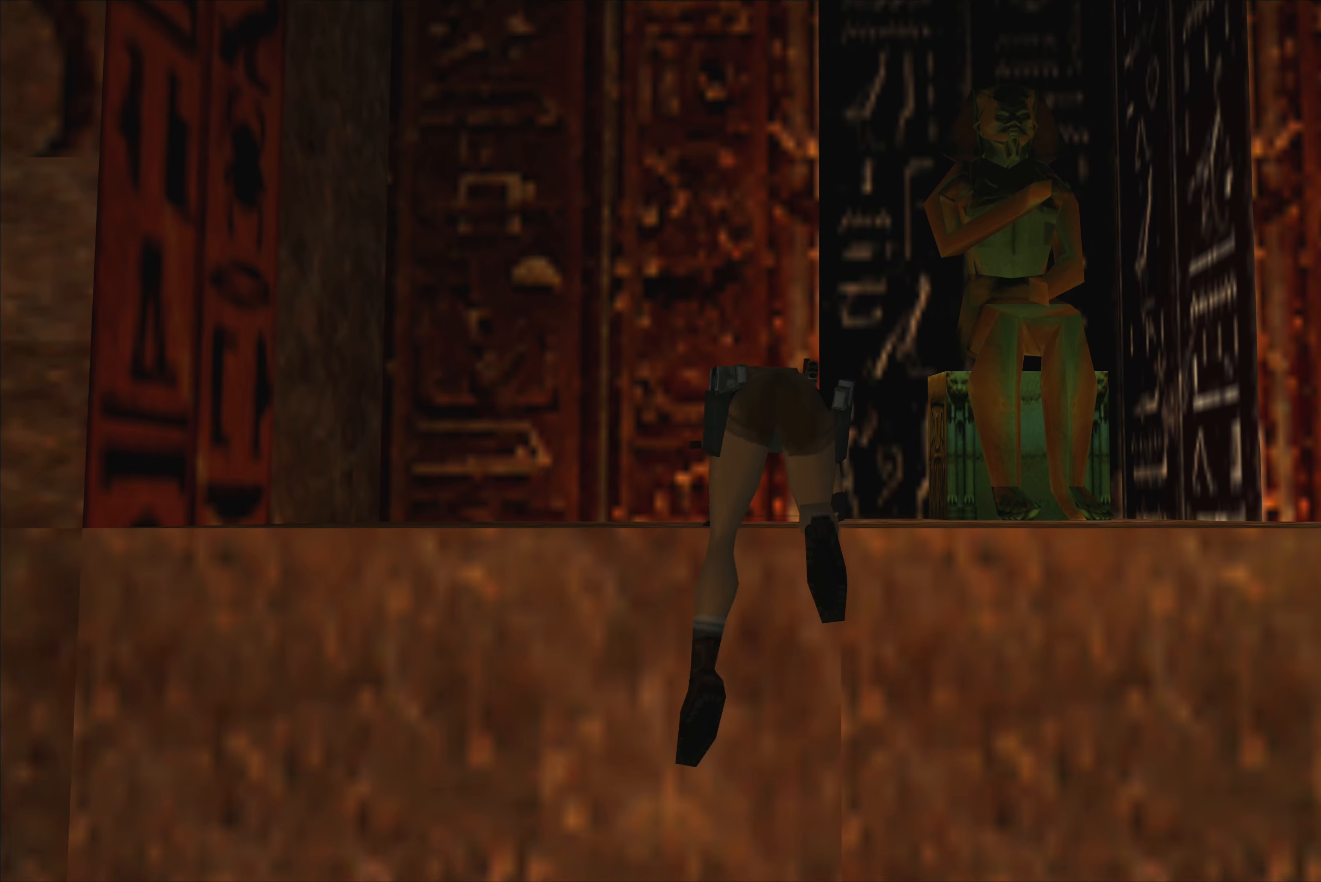
{"buttons": [], "left_stick": "center", "right_stick": "center", "events": []}
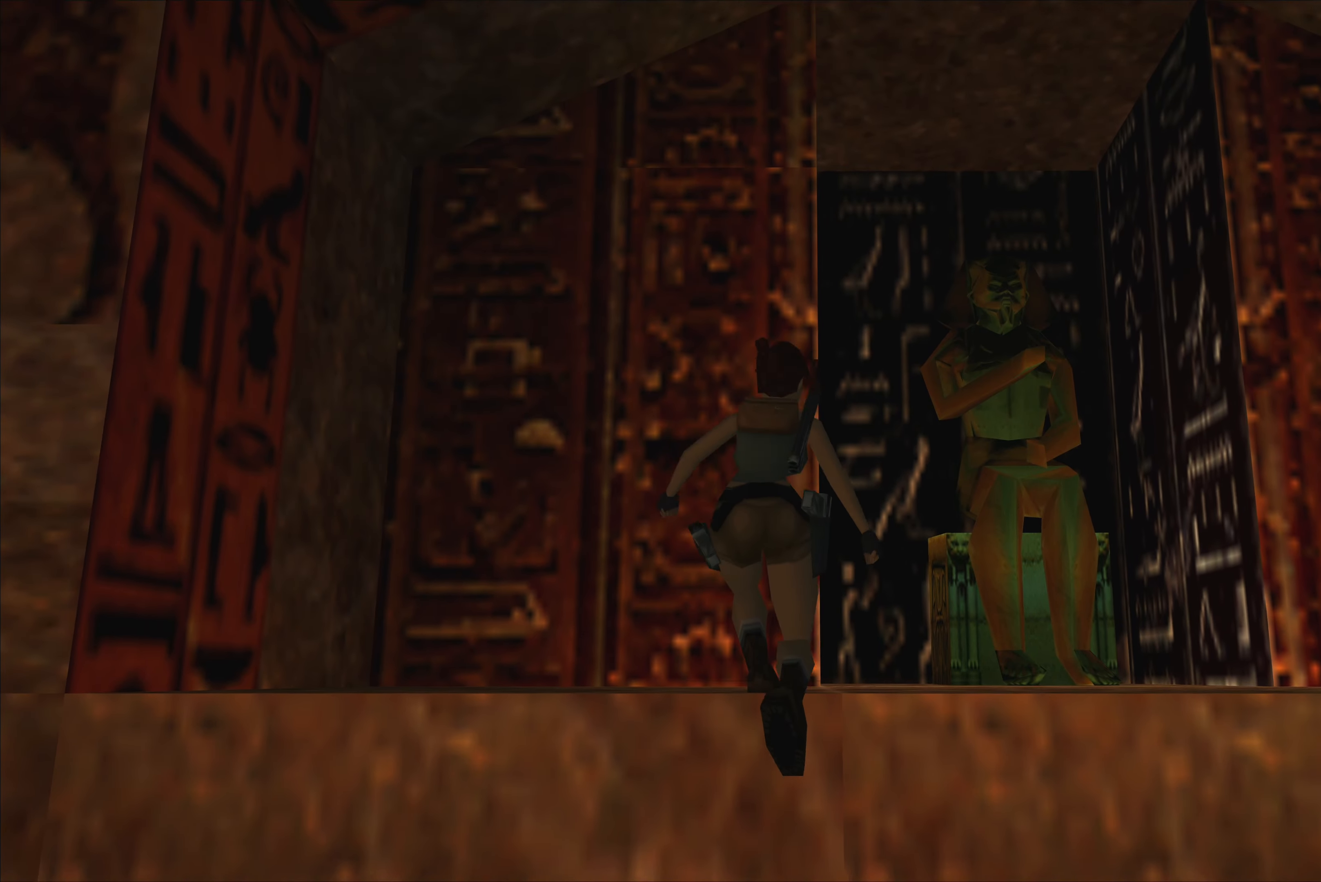
{"buttons": [], "left_stick": "center", "right_stick": "center", "events": []}
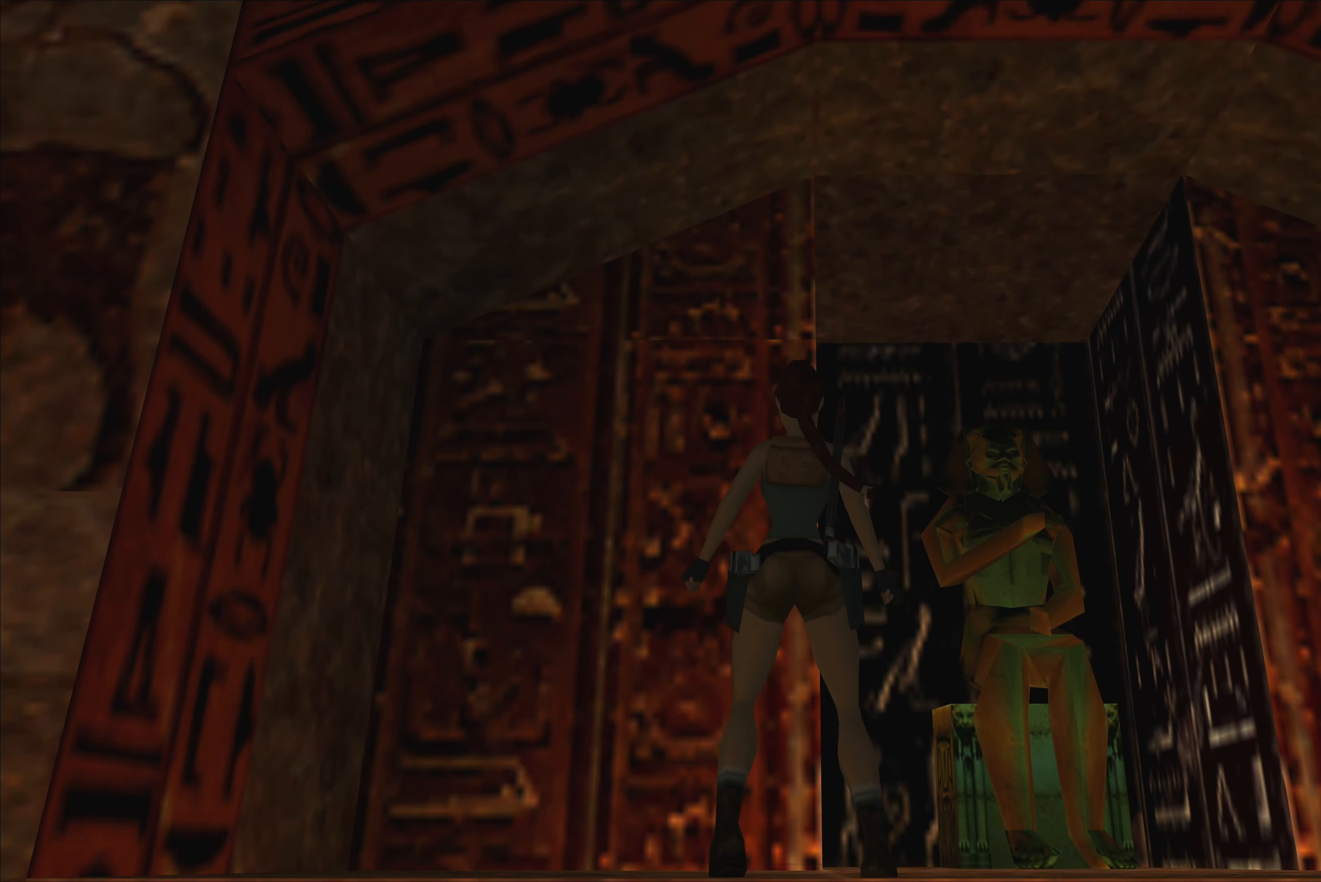
{"buttons": [], "left_stick": "up", "right_stick": "center", "events": [[450, "left_stick", "up"]]}
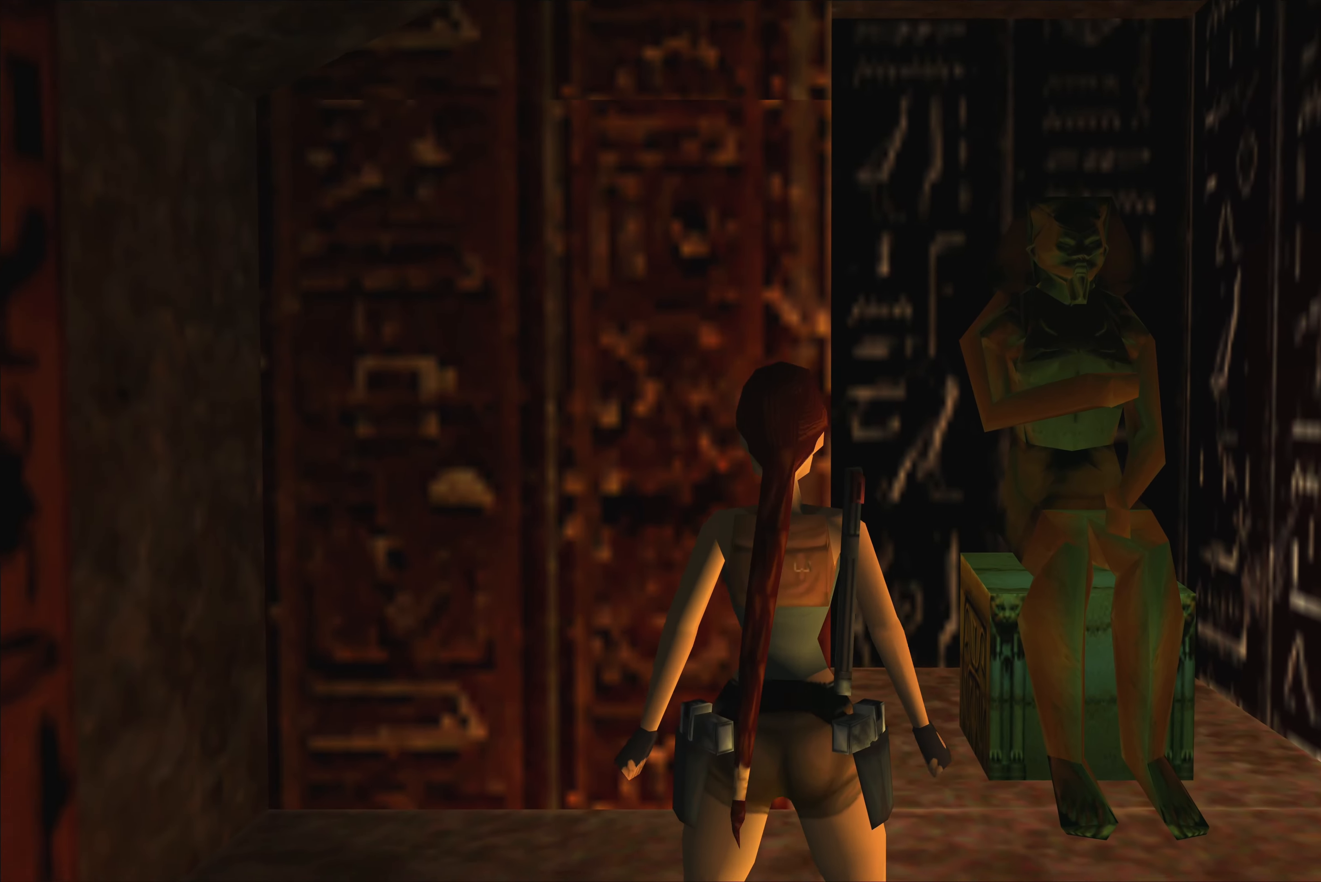
{"buttons": [], "left_stick": "center", "right_stick": "center", "events": [[217, "left_stick", "center"]]}
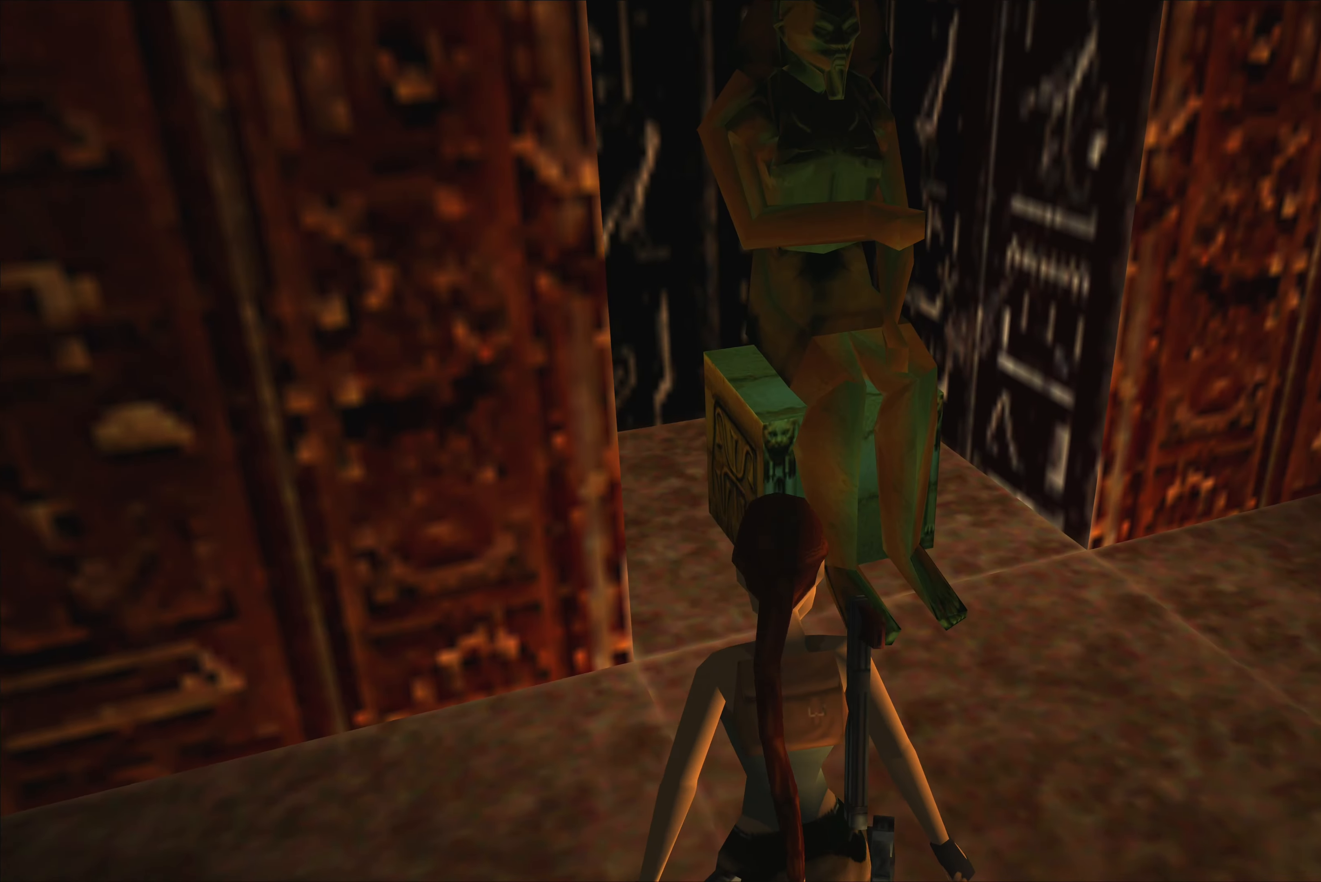
{"buttons": [], "left_stick": "up-right", "right_stick": "center", "events": [[267, "left_stick", "right"], [467, "left_stick", "up-right"]]}
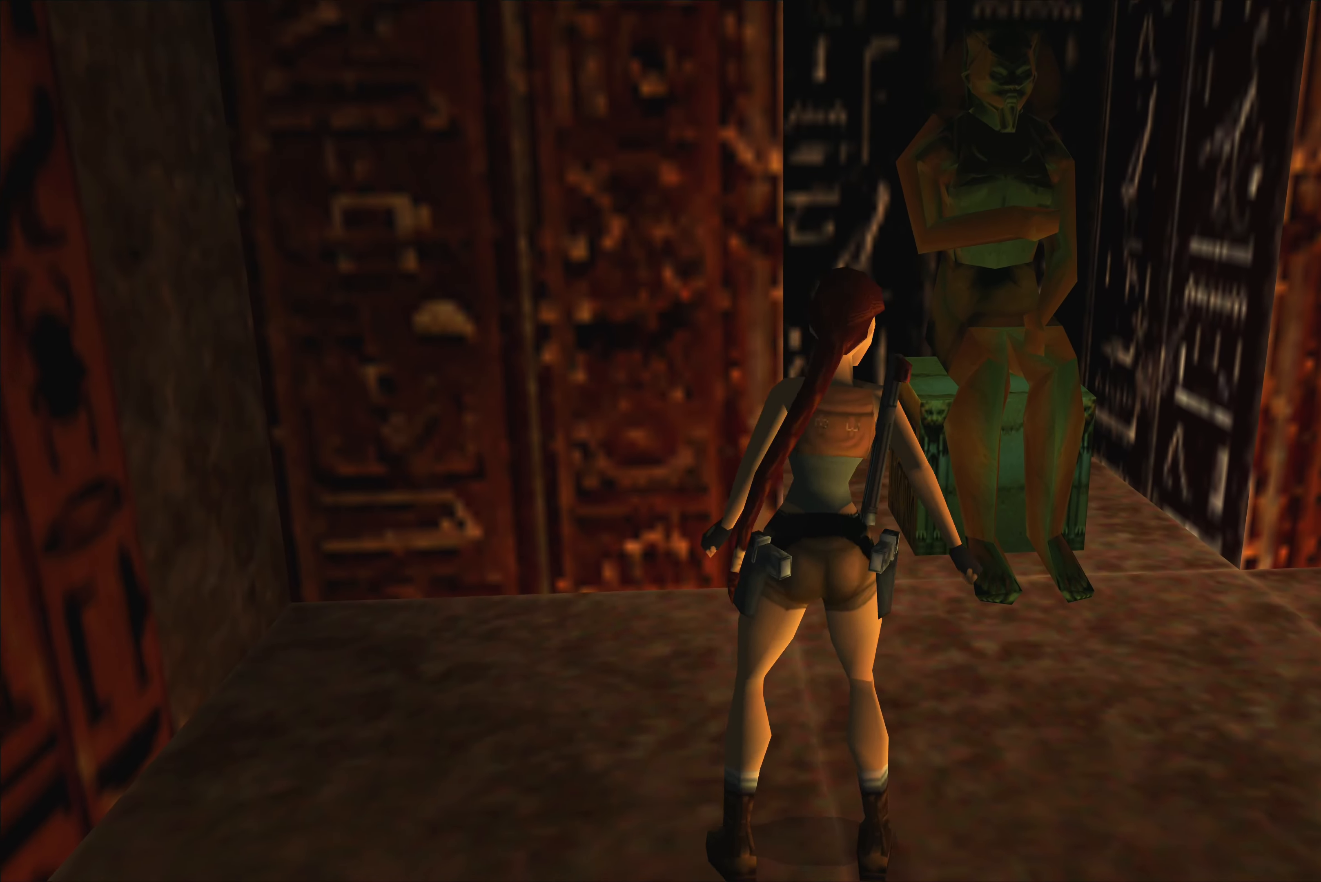
{"buttons": [], "left_stick": "center", "right_stick": "center", "events": [[267, "left_stick", "up"], [400, "left_stick", "center"]]}
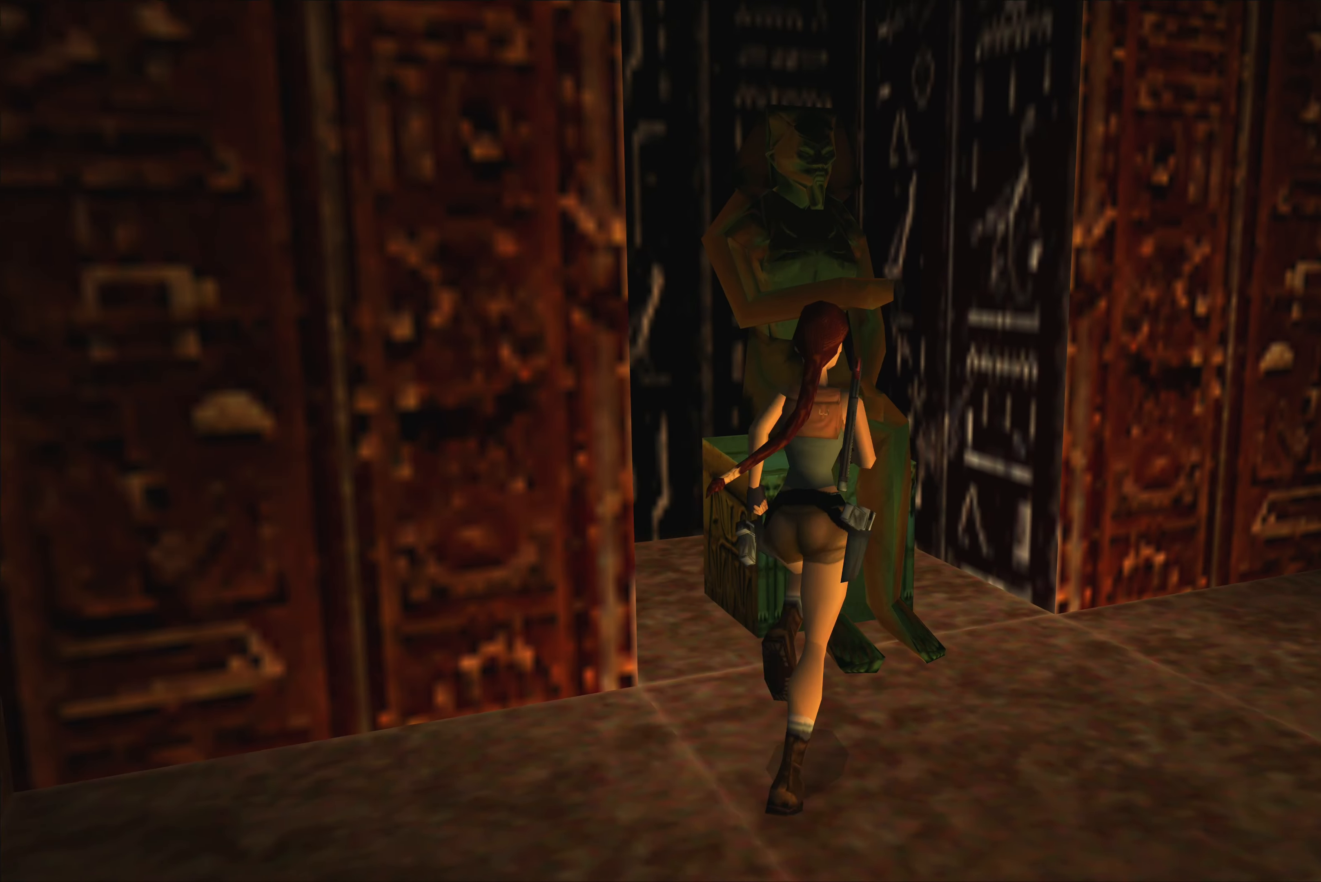
{"buttons": ["CROSS"], "left_stick": "center", "right_stick": "center", "events": [[467, "CROSS", "down"]]}
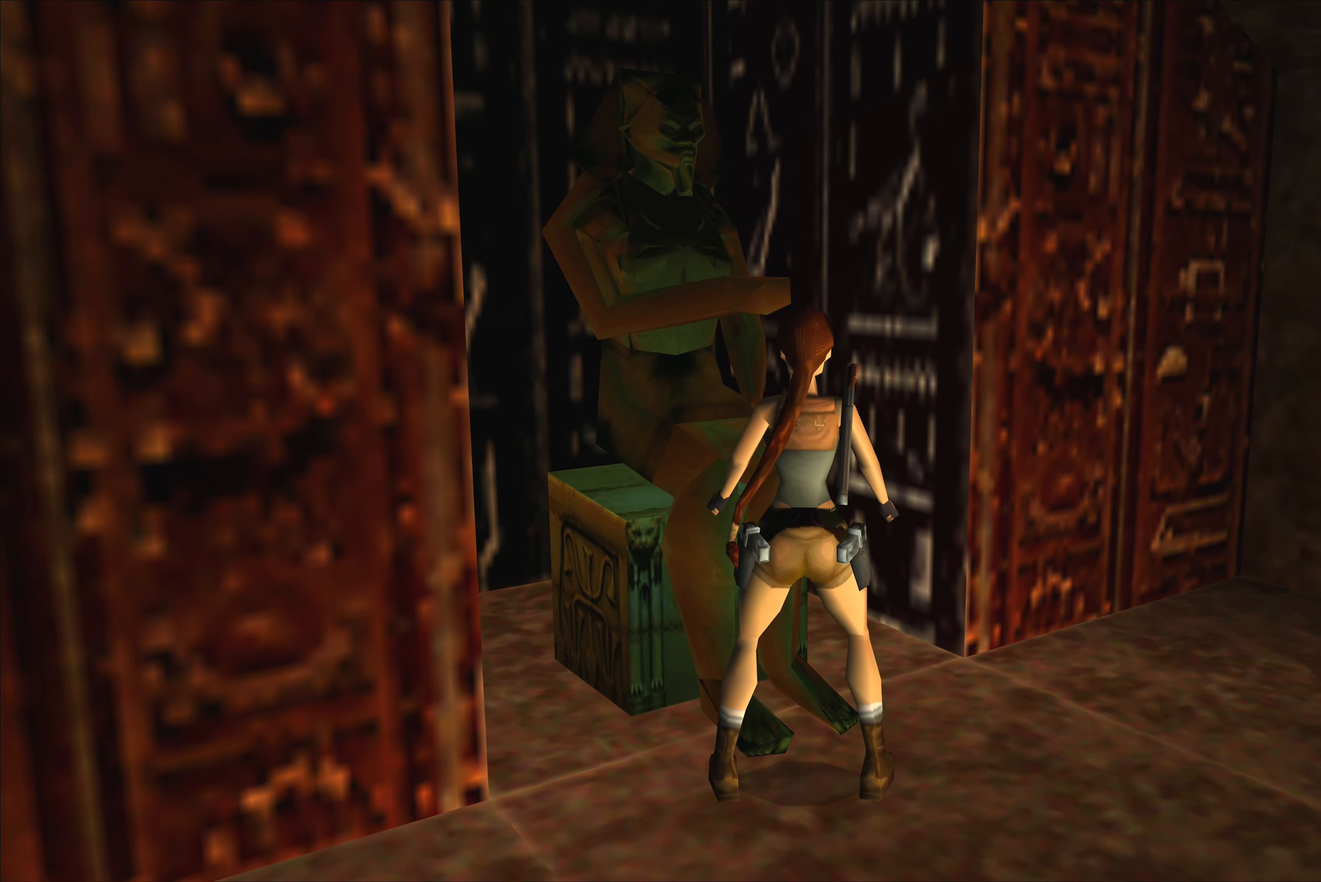
{"buttons": [], "left_stick": "center", "right_stick": "center", "events": [[483, "CROSS", "up"]]}
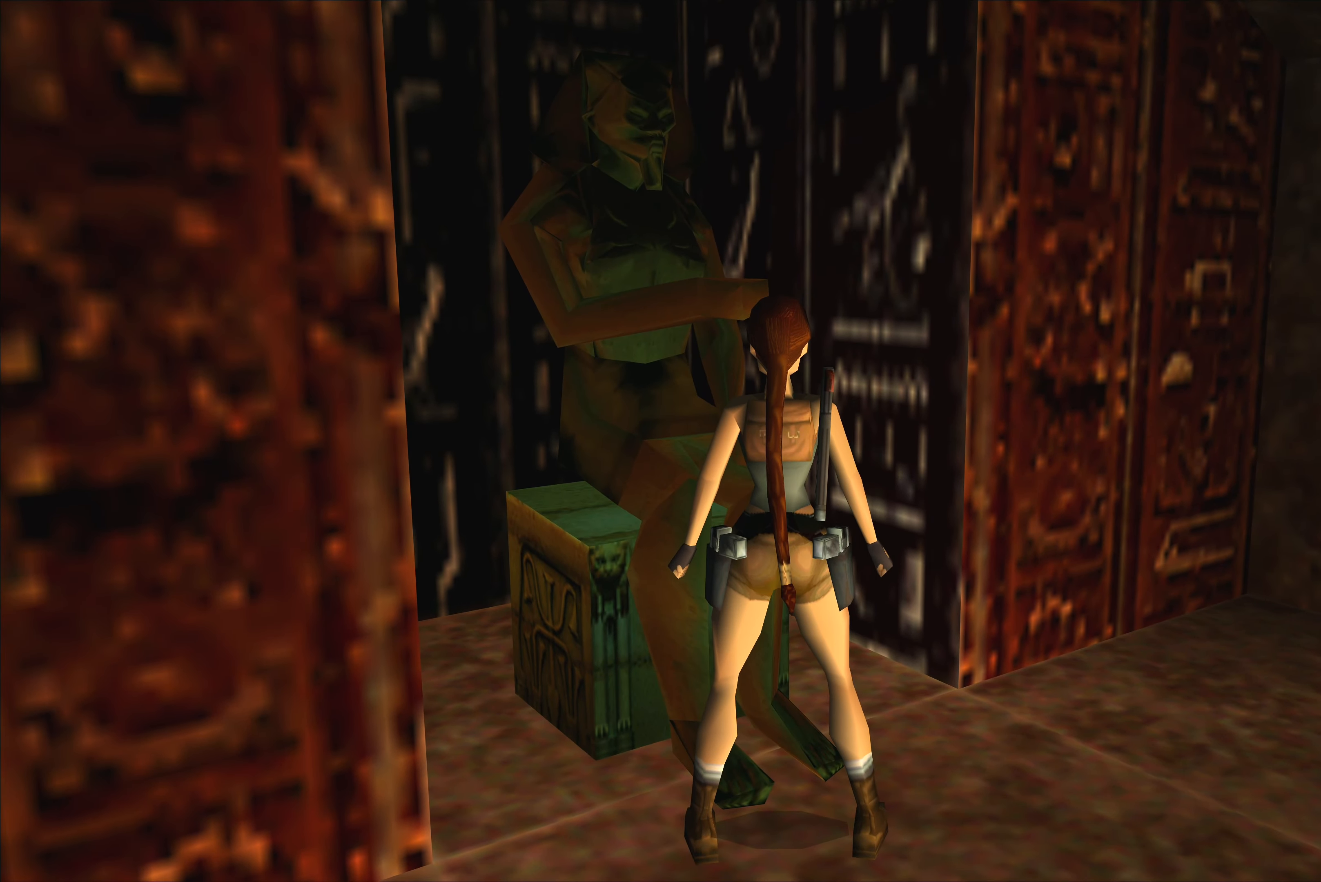
{"buttons": [], "left_stick": "left", "right_stick": "center", "events": [[67, "left_stick", "left"]]}
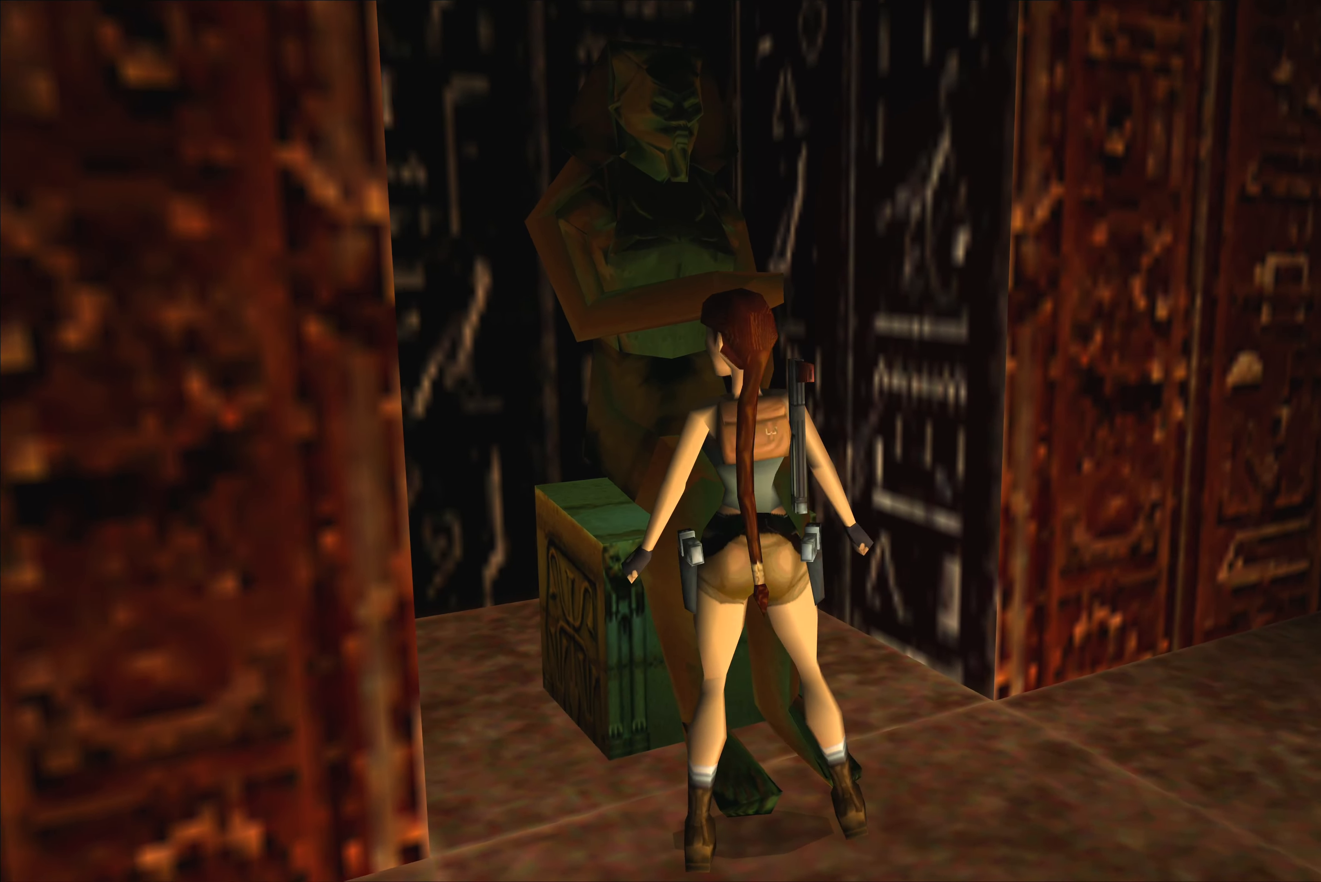
{"buttons": [], "left_stick": "center", "right_stick": "center", "events": [[50, "left_stick", "center"], [233, "CROSS", "down"], [434, "CROSS", "up"]]}
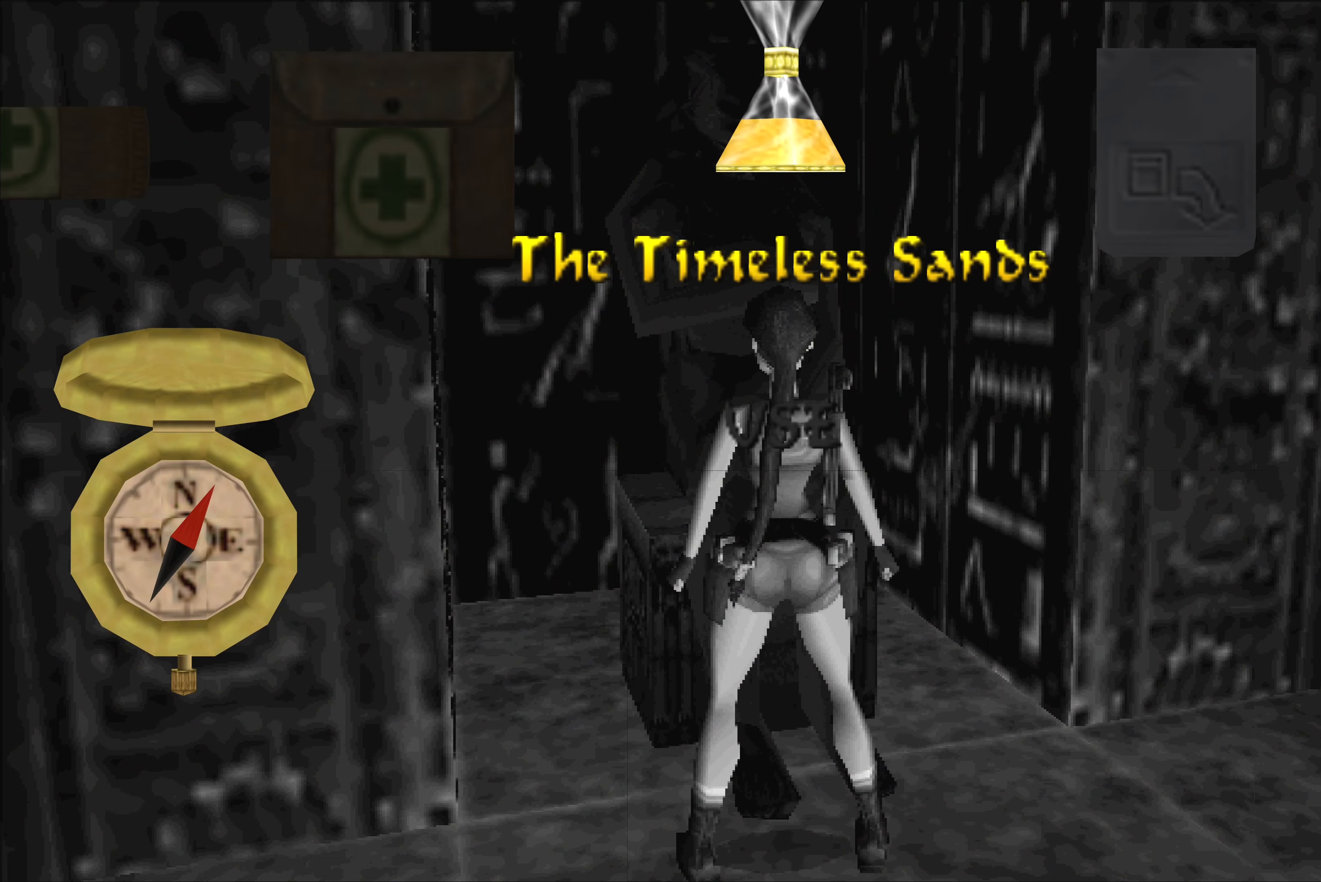
{"buttons": [], "left_stick": "center", "right_stick": "center", "events": [[17, "CROSS", "down"], [100, "CROSS", "up"]]}